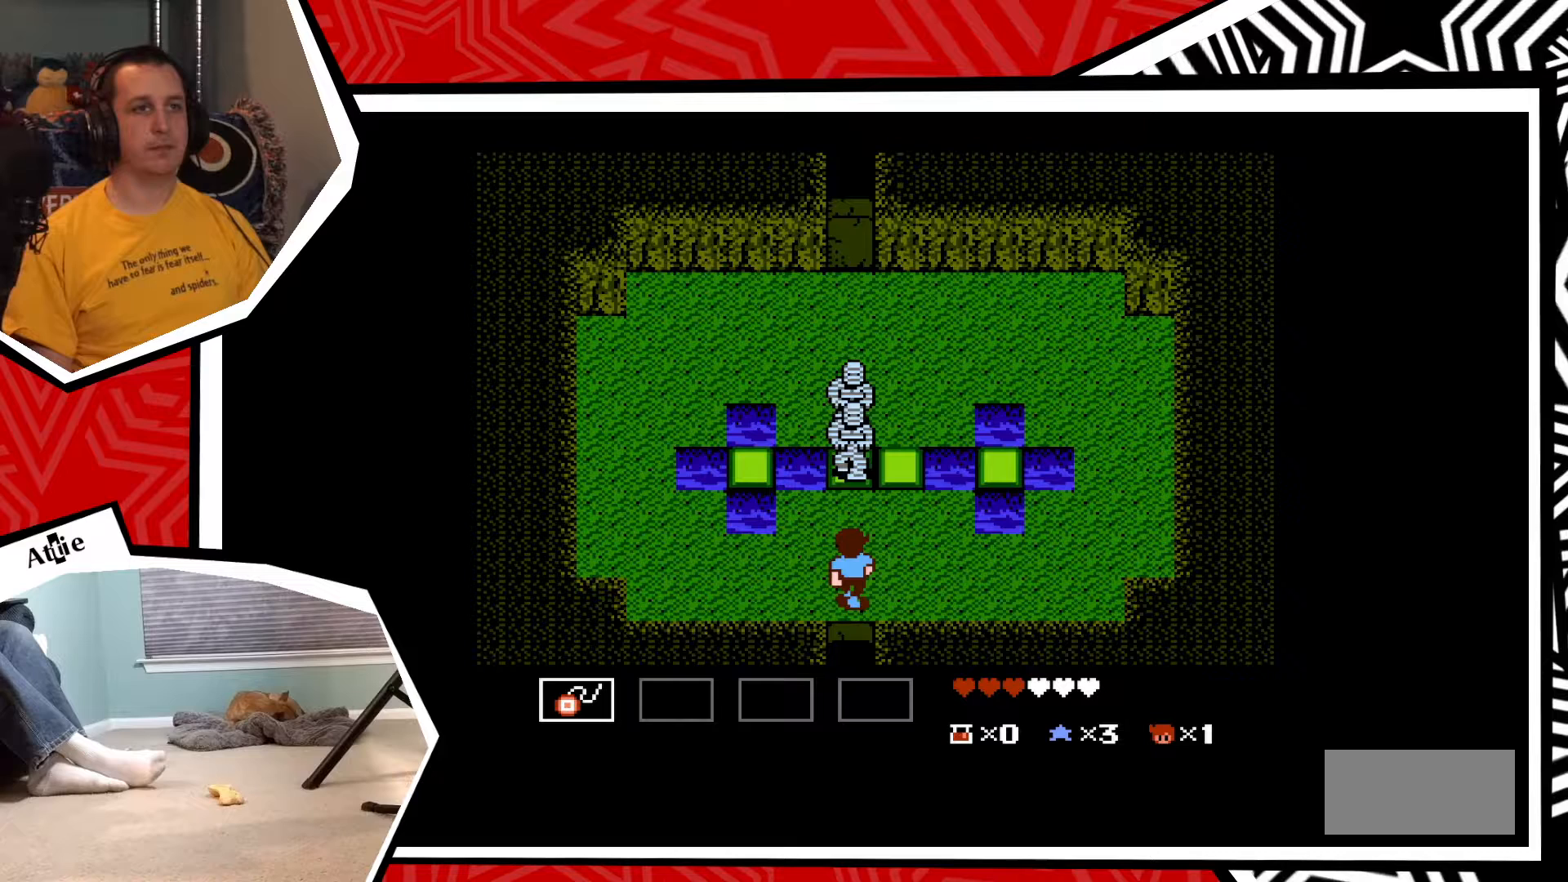
Gameplay with a controller (Nintendo layout); each line is a JSON object with the inputs held at the frame after it. "events" lists button and stick changes between this image and that frame as [ms after this image, input, new state], when the widget could be followed in between. Not read: L3 R3.
{"buttons": ["DPAD_RIGHT"], "events": [[167, "DPAD_RIGHT", "down"]]}
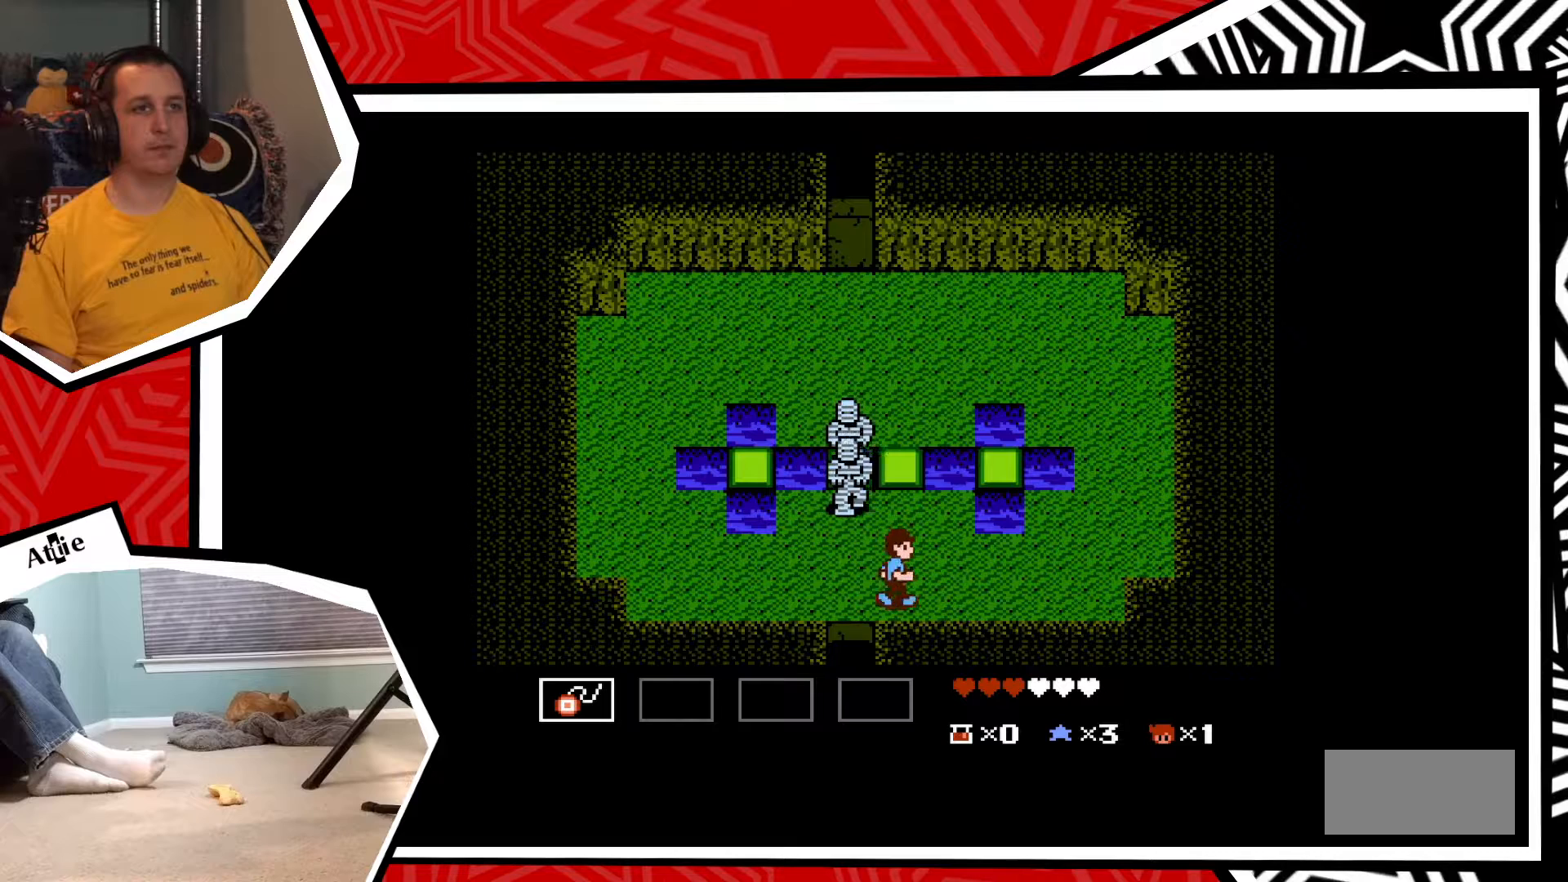
{"buttons": ["DPAD_RIGHT"], "events": []}
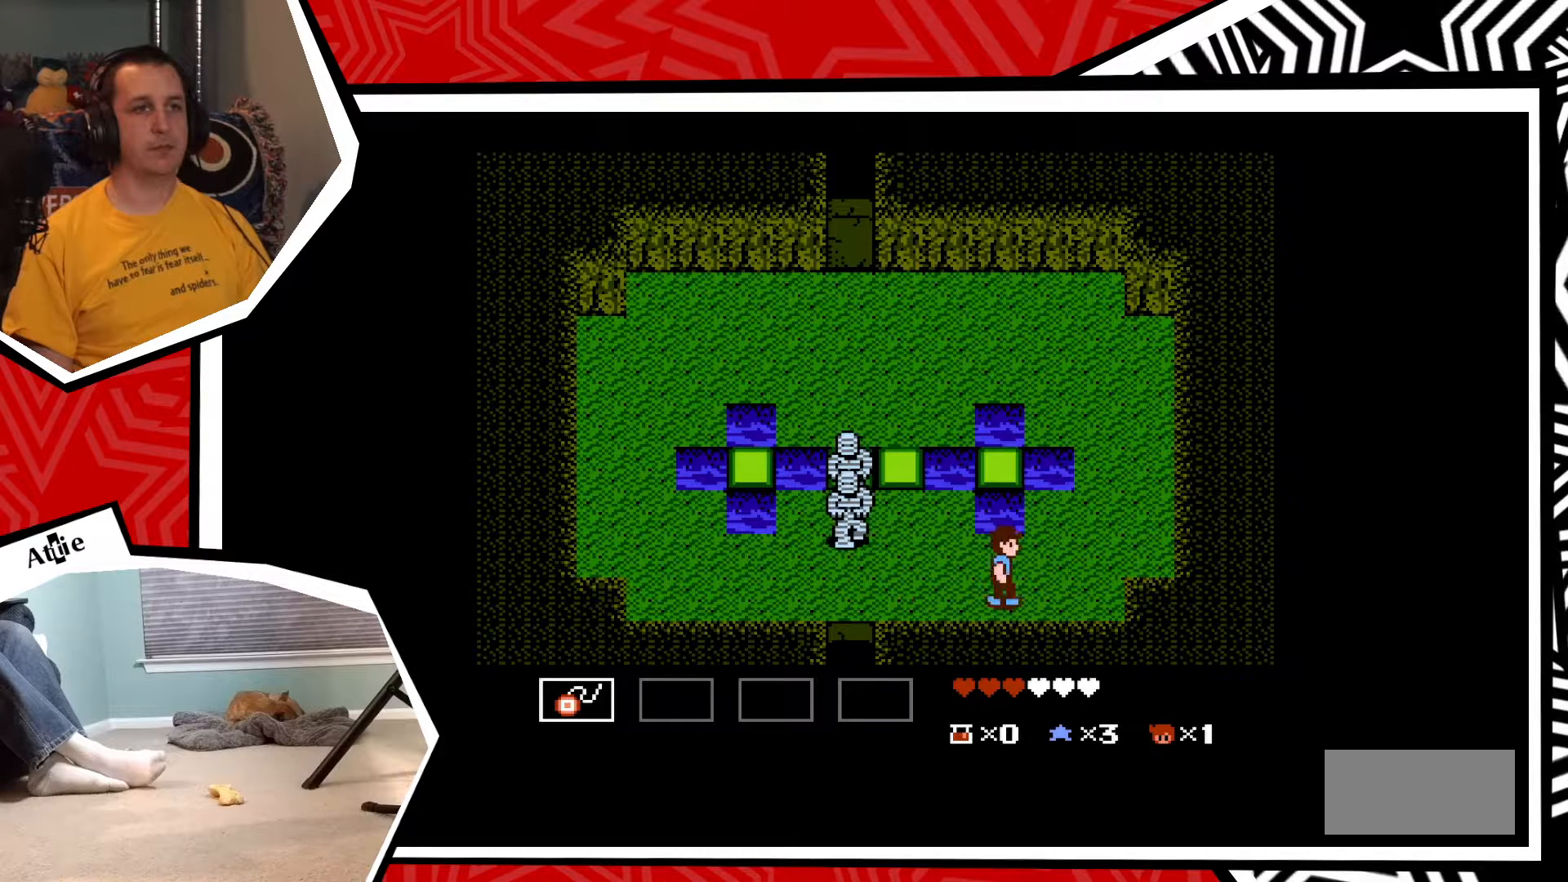
{"buttons": [], "events": [[300, "DPAD_RIGHT", "up"]]}
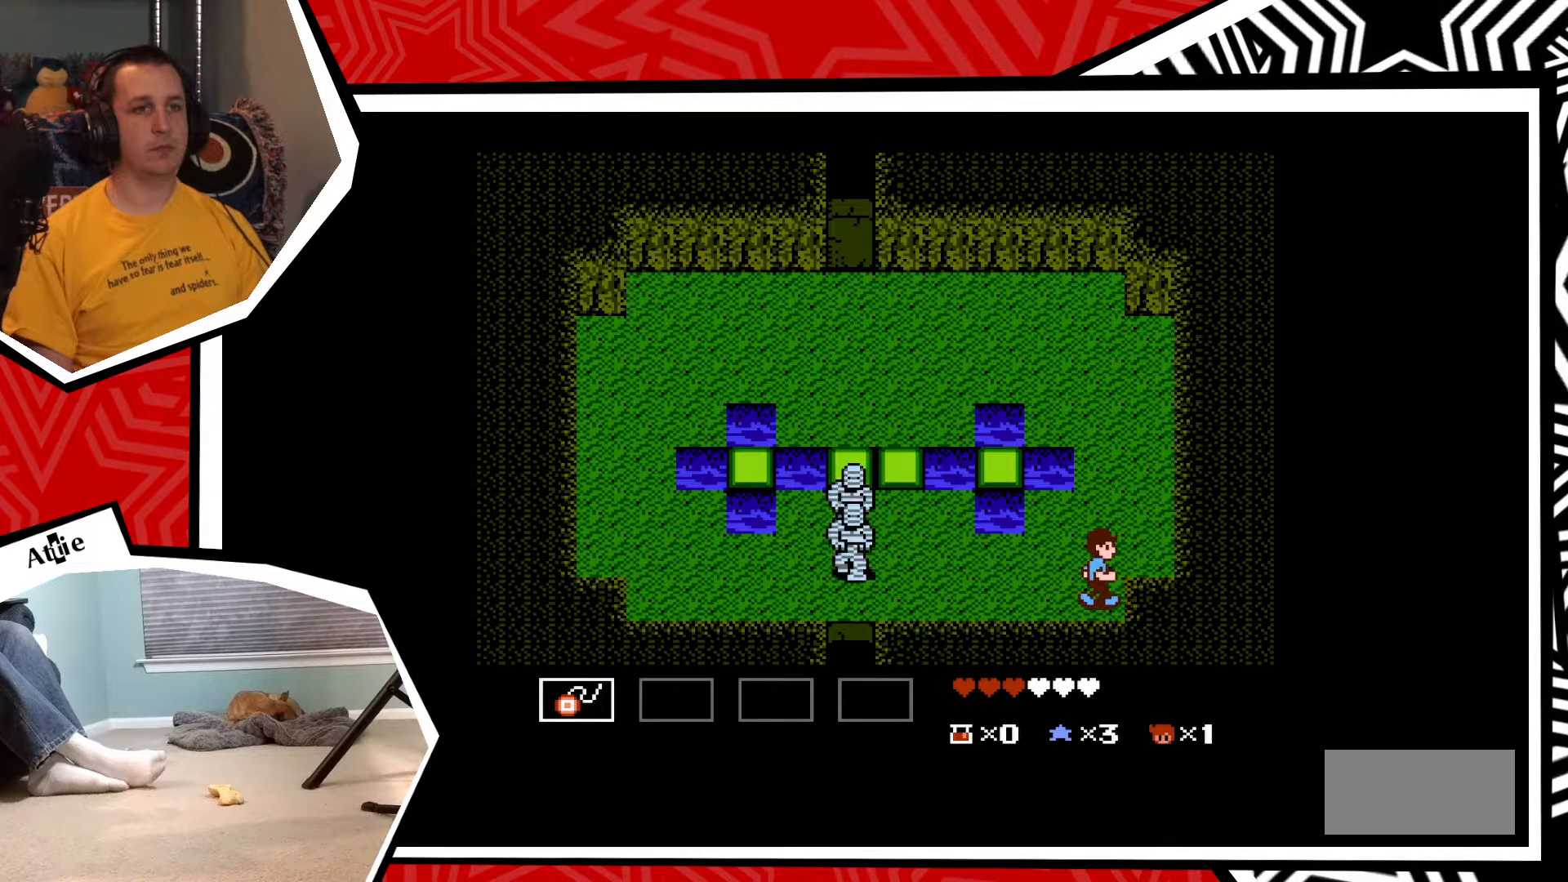
{"buttons": [], "events": [[50, "DPAD_LEFT", "down"], [350, "DPAD_LEFT", "up"]]}
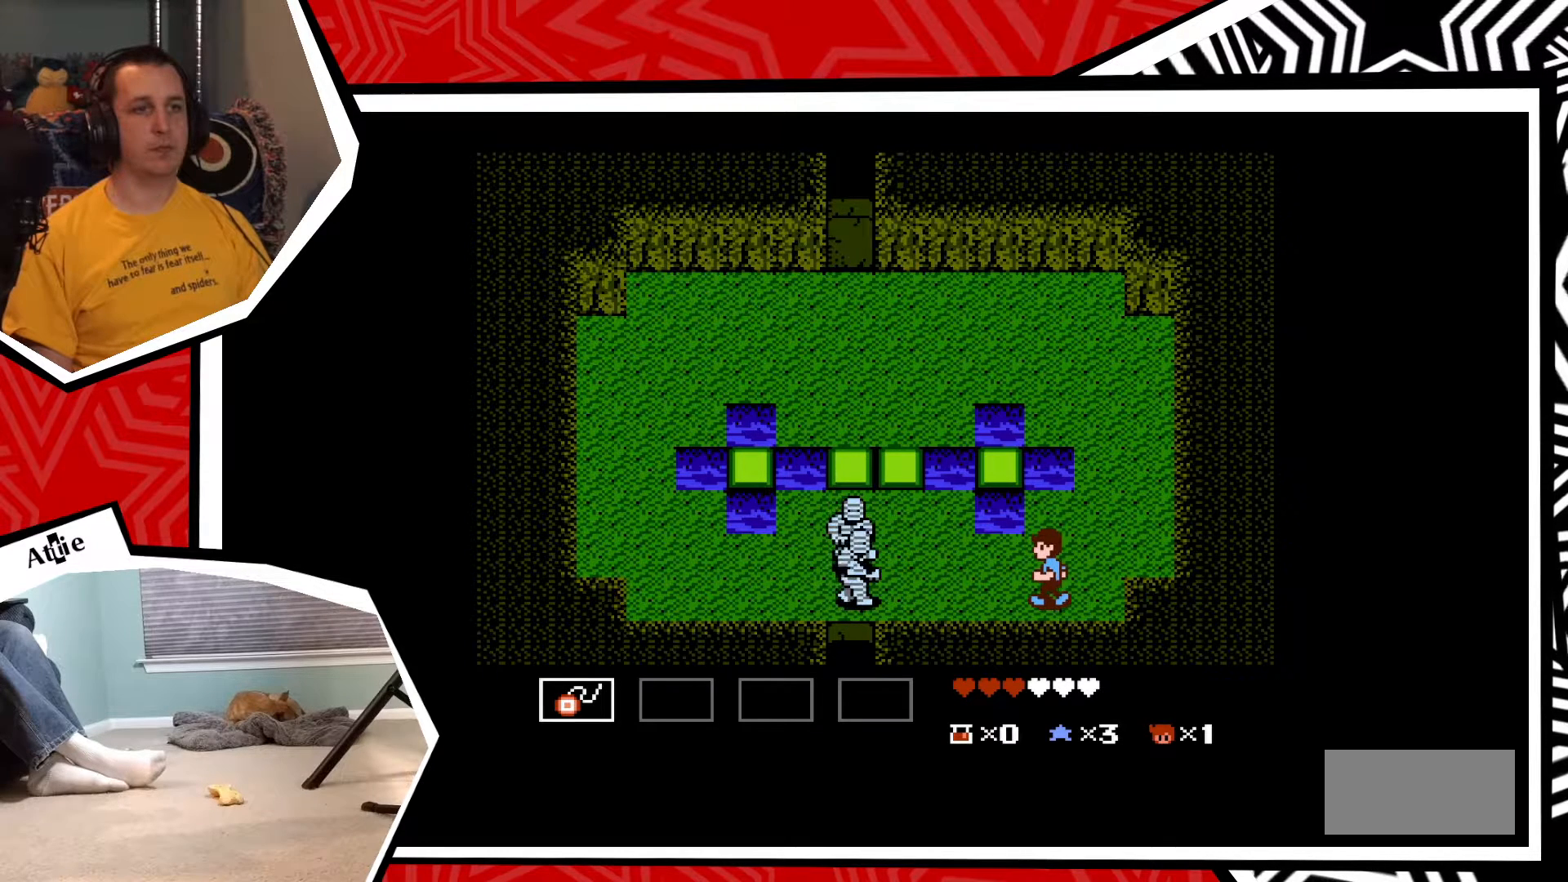
{"buttons": [], "events": []}
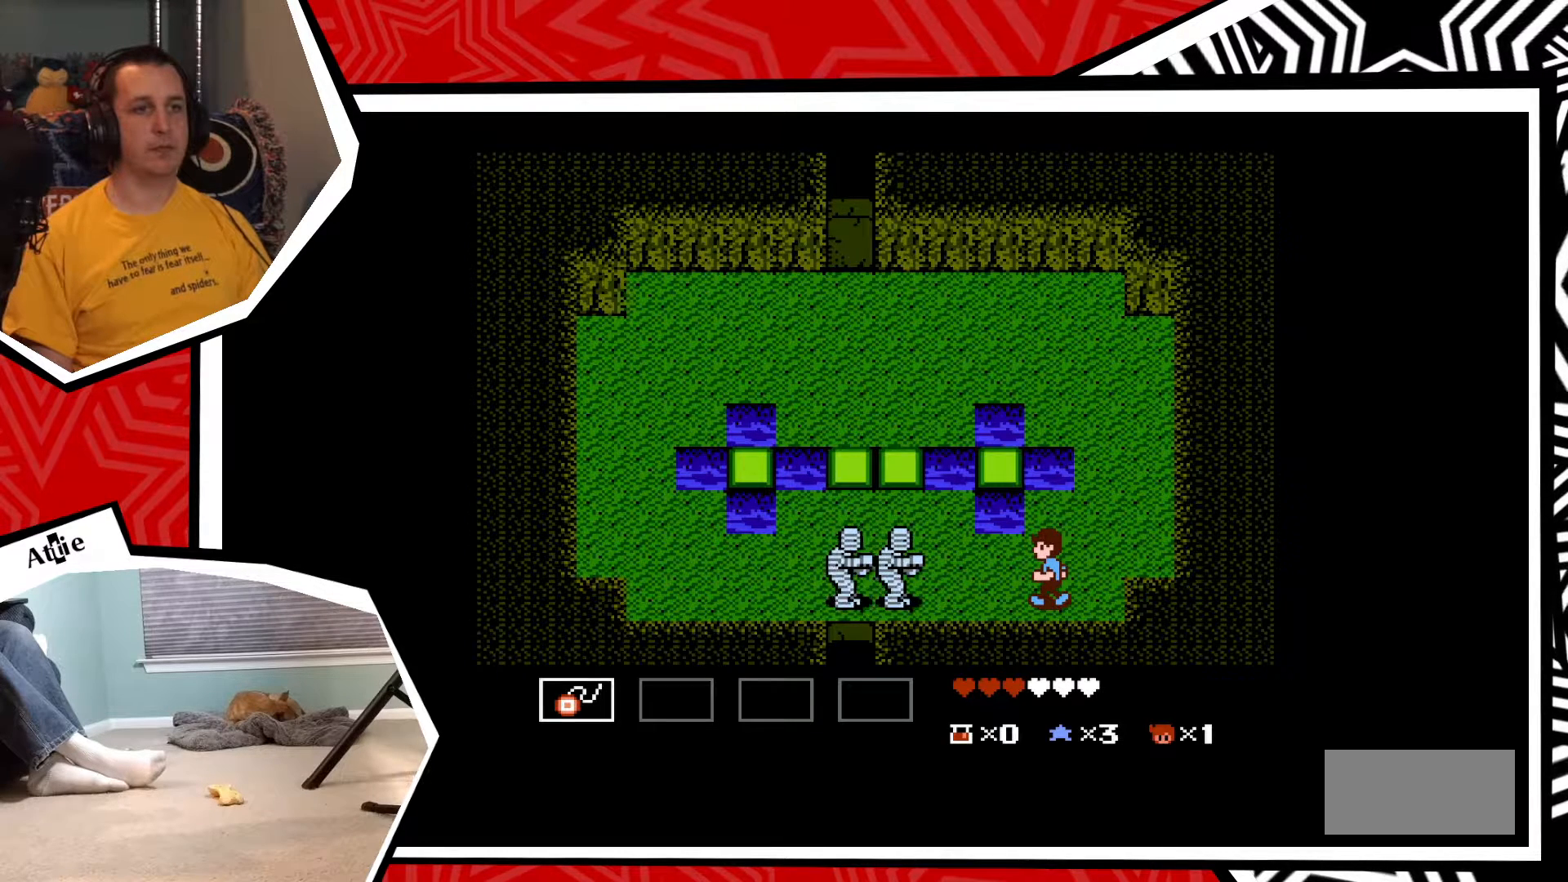
{"buttons": ["Y"], "events": [[50, "Y", "down"], [133, "Y", "up"], [217, "Y", "down"], [283, "Y", "up"], [350, "Y", "down"], [417, "Y", "up"], [500, "Y", "down"]]}
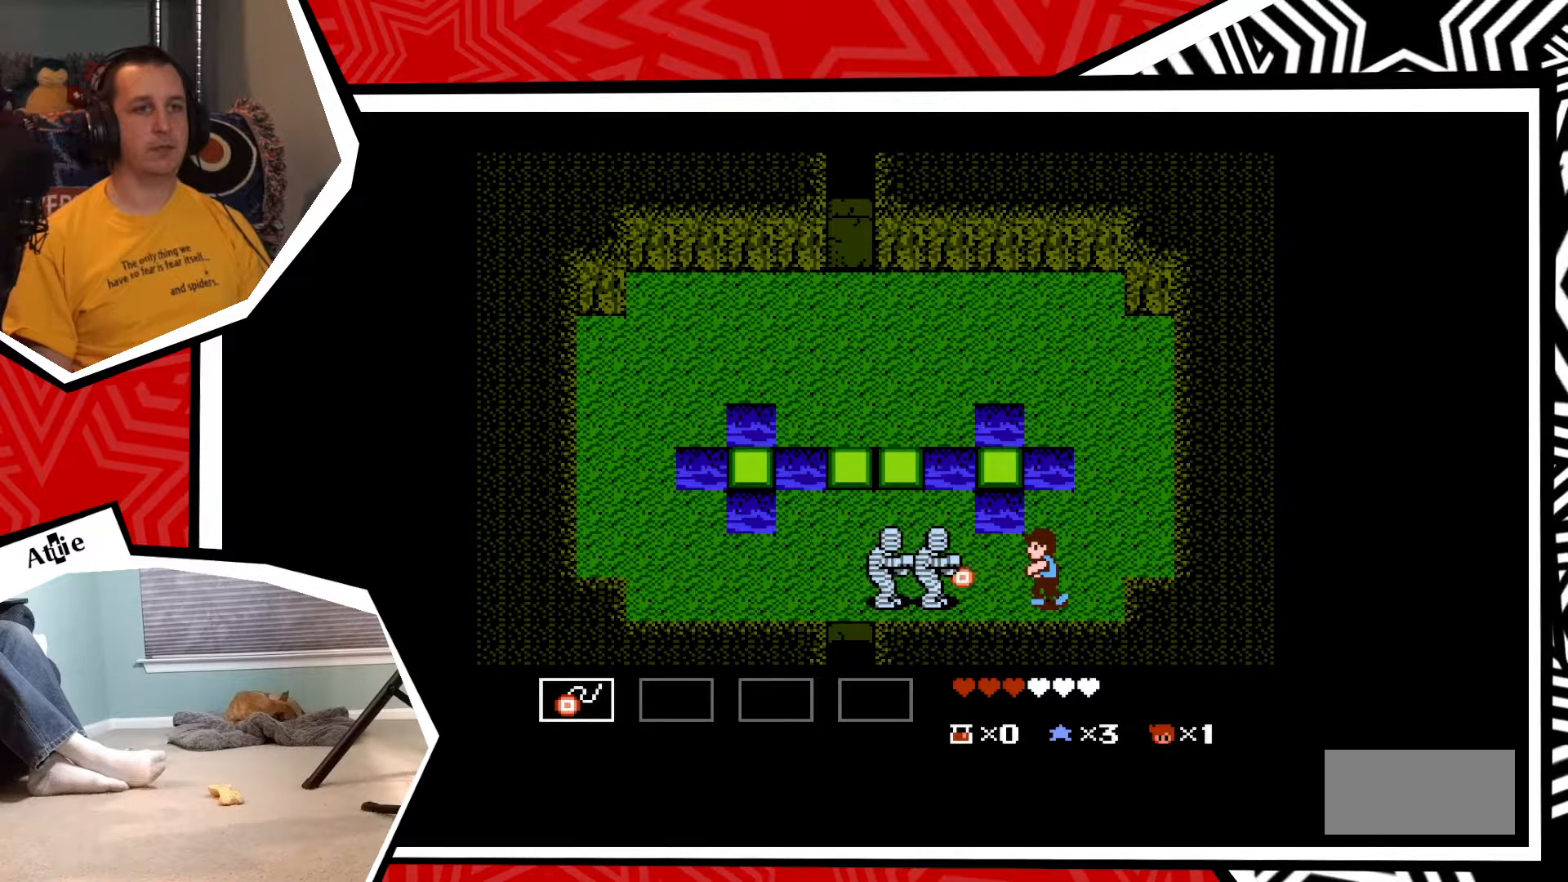
{"buttons": [], "events": [[67, "Y", "up"], [150, "Y", "down"], [183, "Y", "up"], [283, "Y", "down"], [333, "Y", "up"], [450, "Y", "down"], [500, "Y", "up"]]}
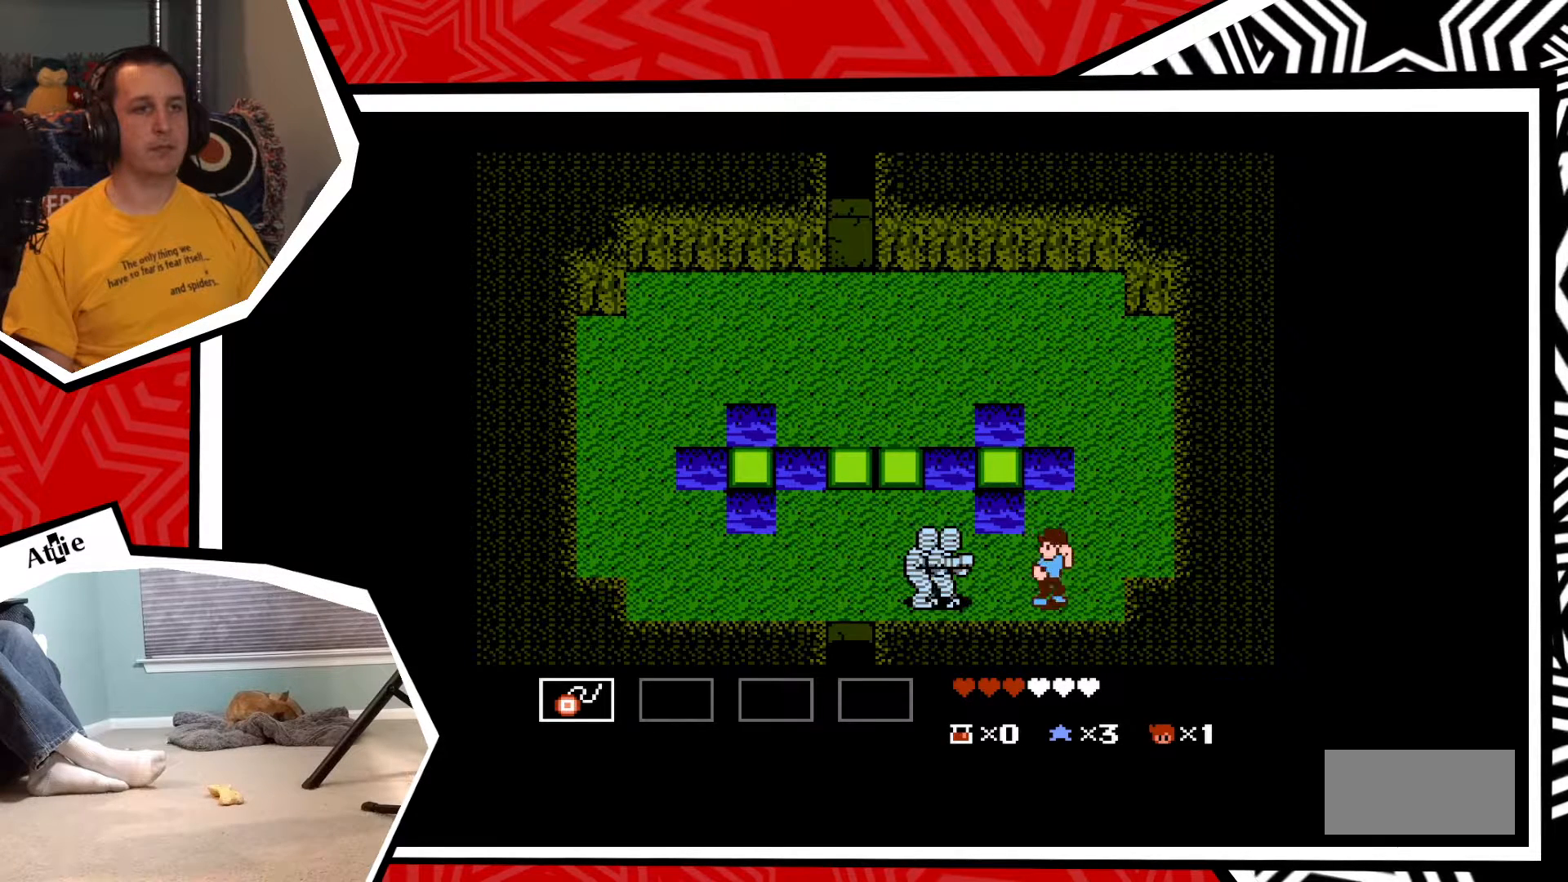
{"buttons": ["DPAD_RIGHT"], "events": [[83, "Y", "down"], [150, "Y", "up"], [217, "Y", "down"], [283, "Y", "up"], [433, "DPAD_RIGHT", "down"]]}
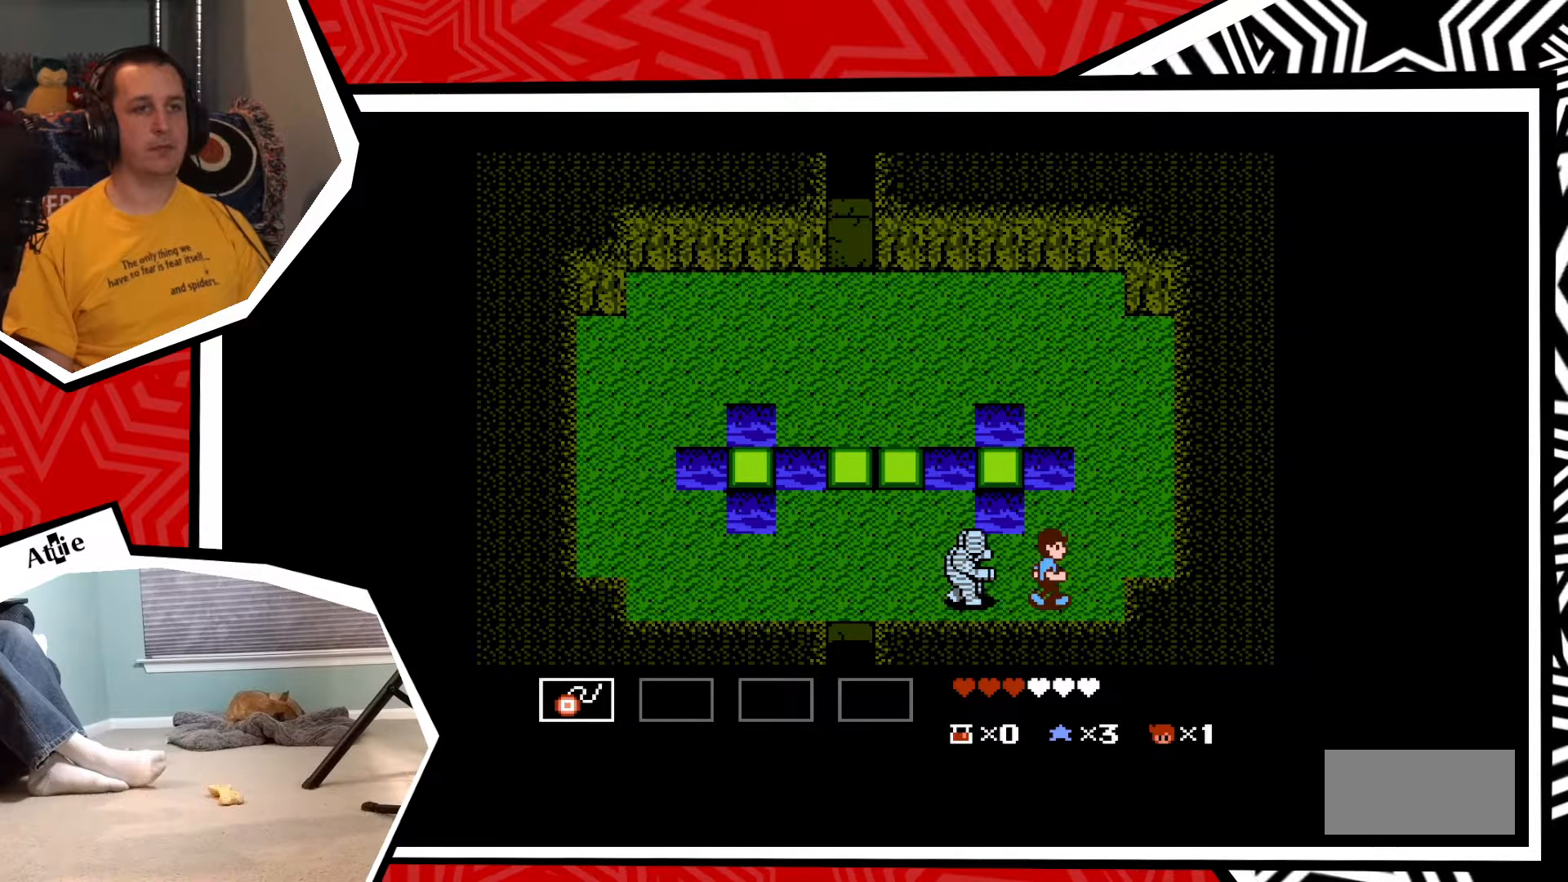
{"buttons": ["DPAD_UP"], "events": [[300, "DPAD_UP", "down"], [333, "DPAD_RIGHT", "up"]]}
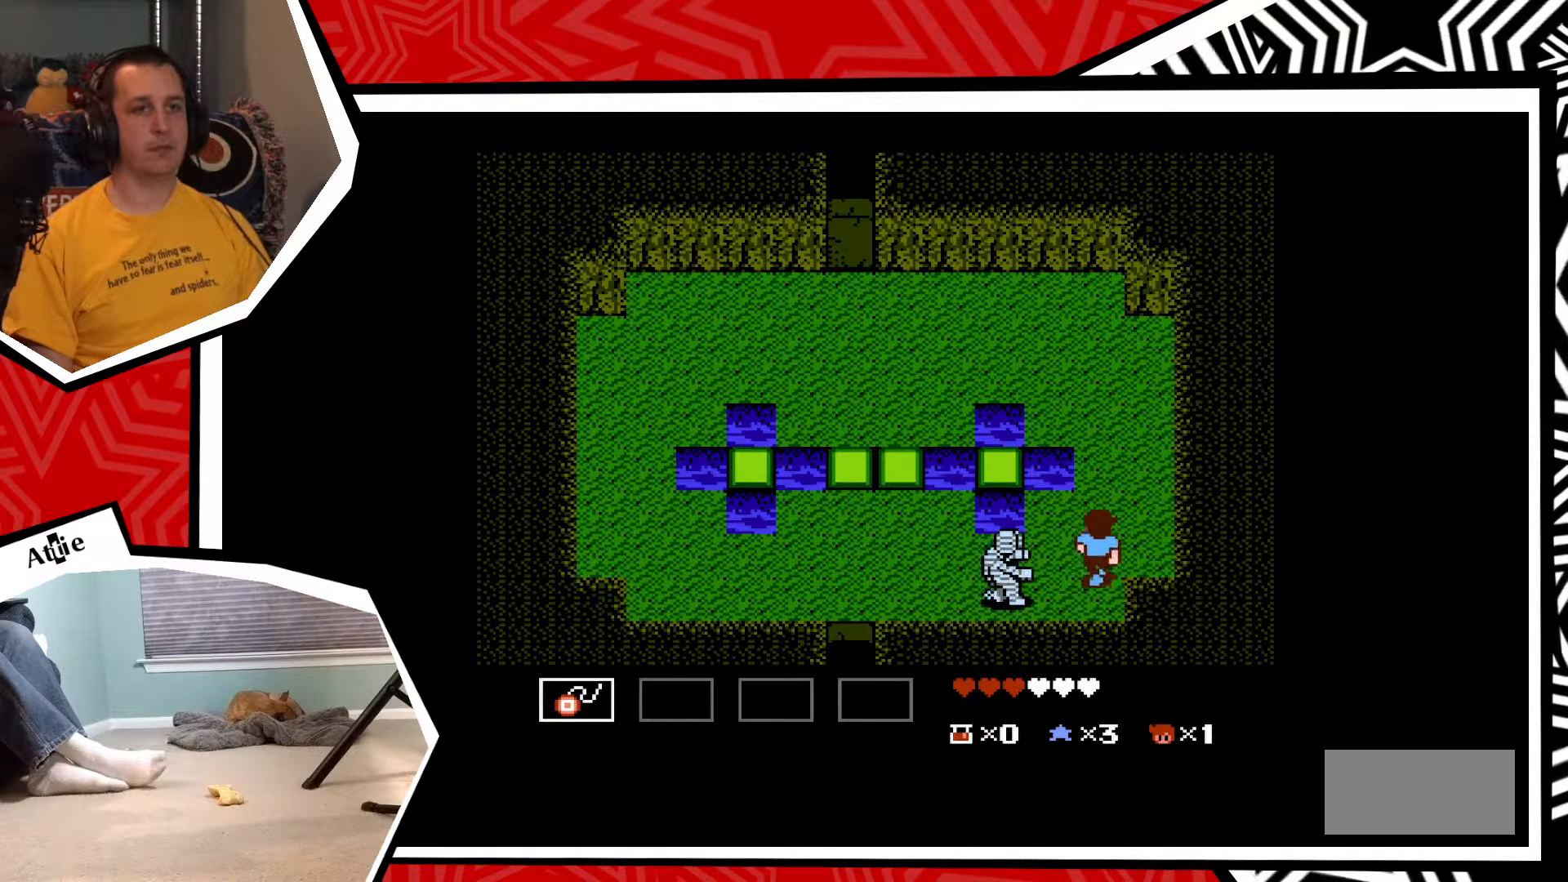
{"buttons": ["DPAD_UP"], "events": []}
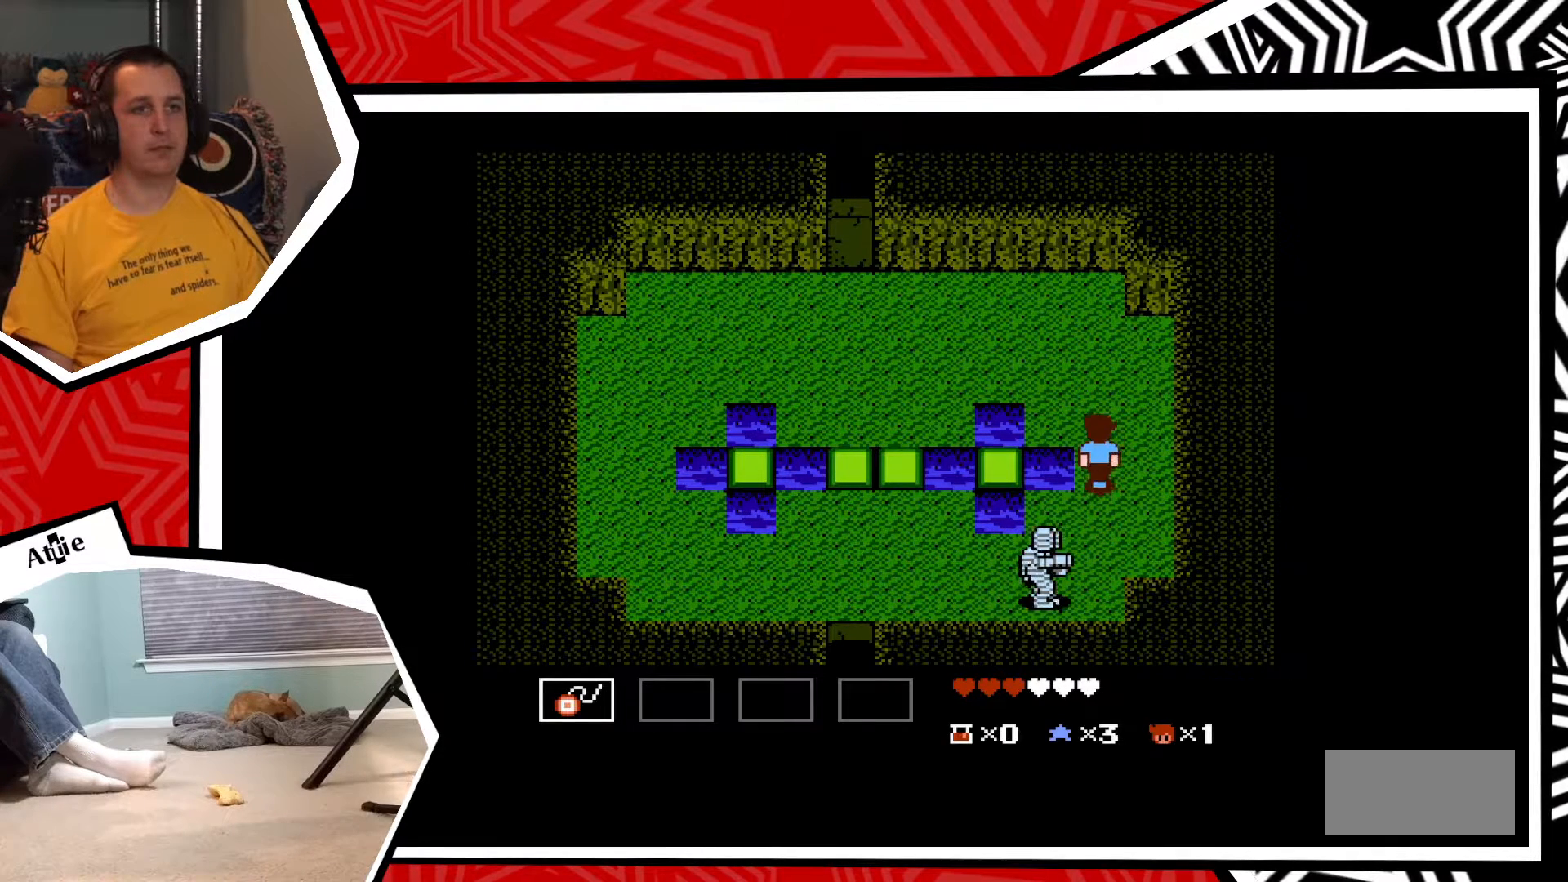
{"buttons": [], "events": [[17, "DPAD_UP", "up"], [250, "DPAD_DOWN", "down"], [300, "DPAD_DOWN", "up"]]}
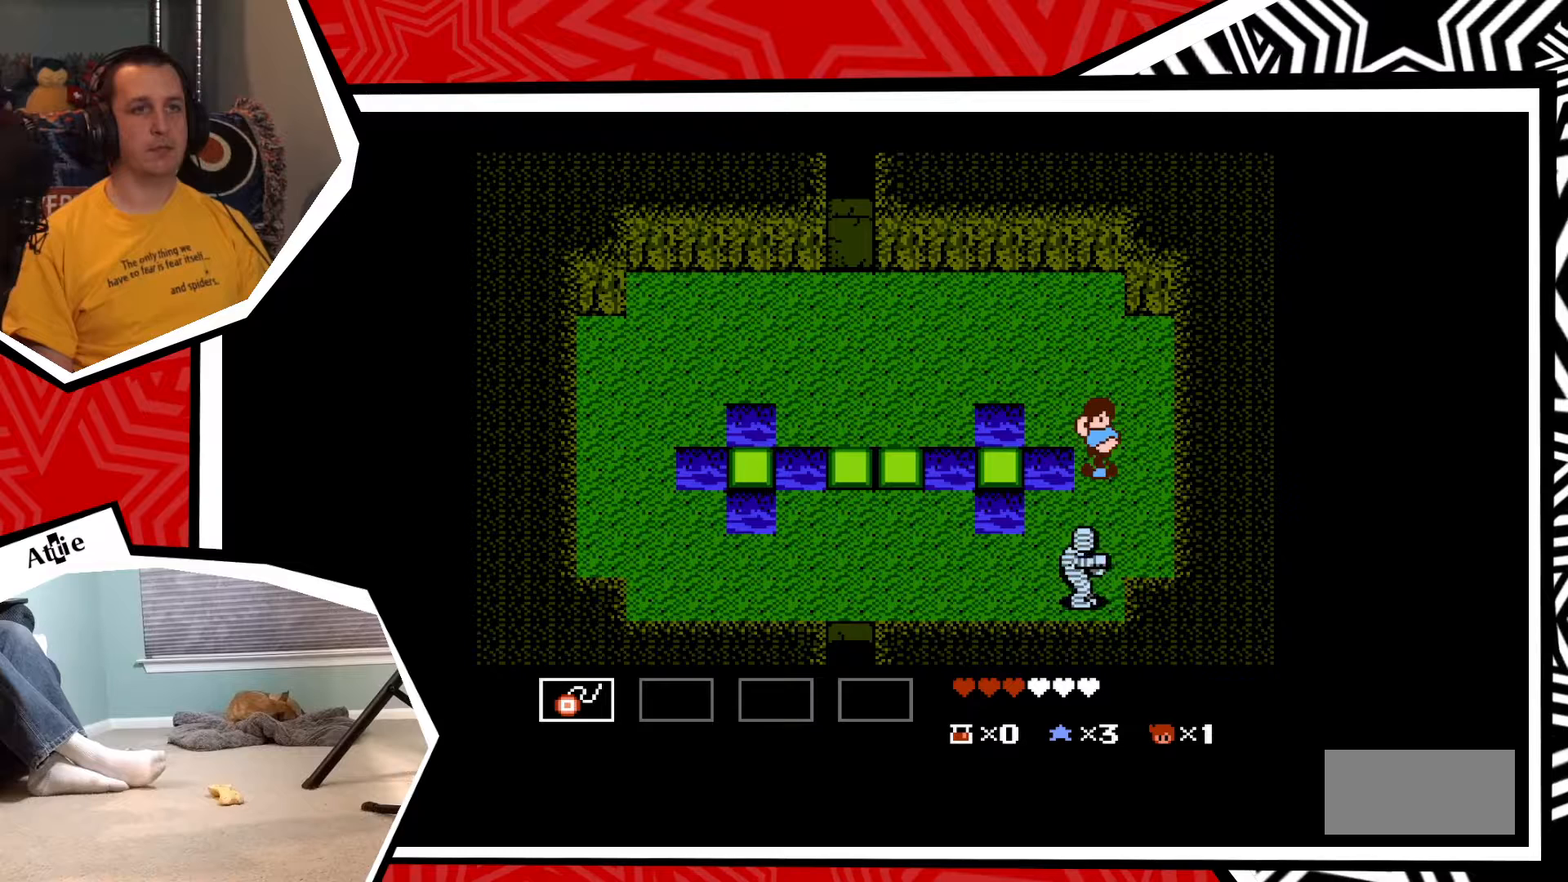
{"buttons": ["Y"], "events": [[17, "Y", "down"], [83, "Y", "up"], [150, "Y", "down"], [217, "Y", "up"], [317, "Y", "down"], [367, "Y", "up"], [450, "Y", "down"]]}
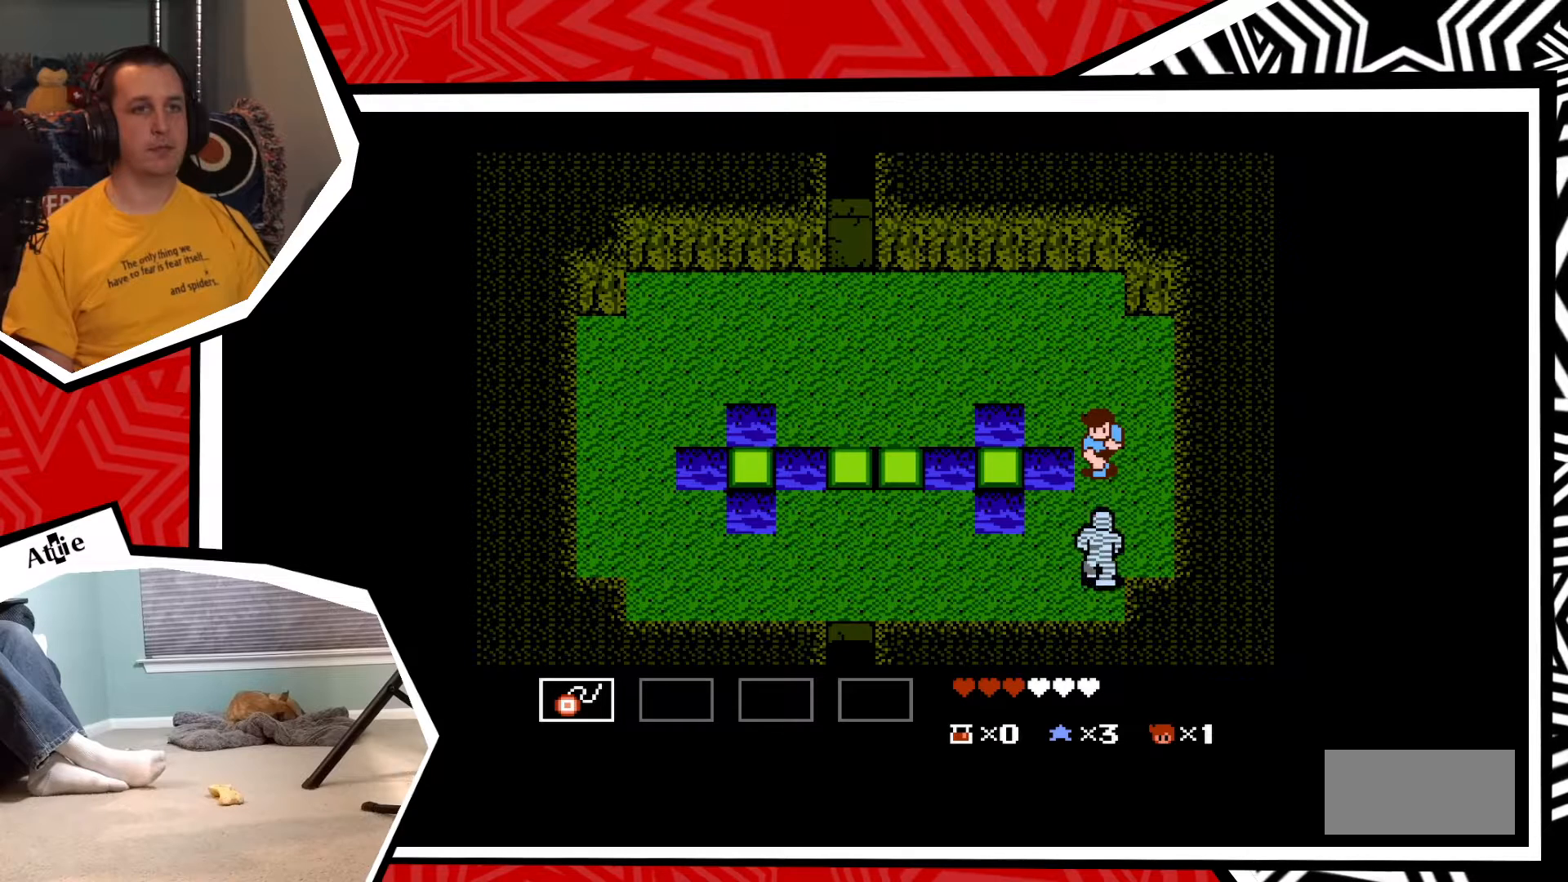
{"buttons": ["Y"], "events": [[17, "Y", "up"], [100, "Y", "down"], [133, "Y", "up"], [217, "Y", "down"], [283, "Y", "up"], [383, "Y", "down"], [417, "Y", "up"], [500, "Y", "down"]]}
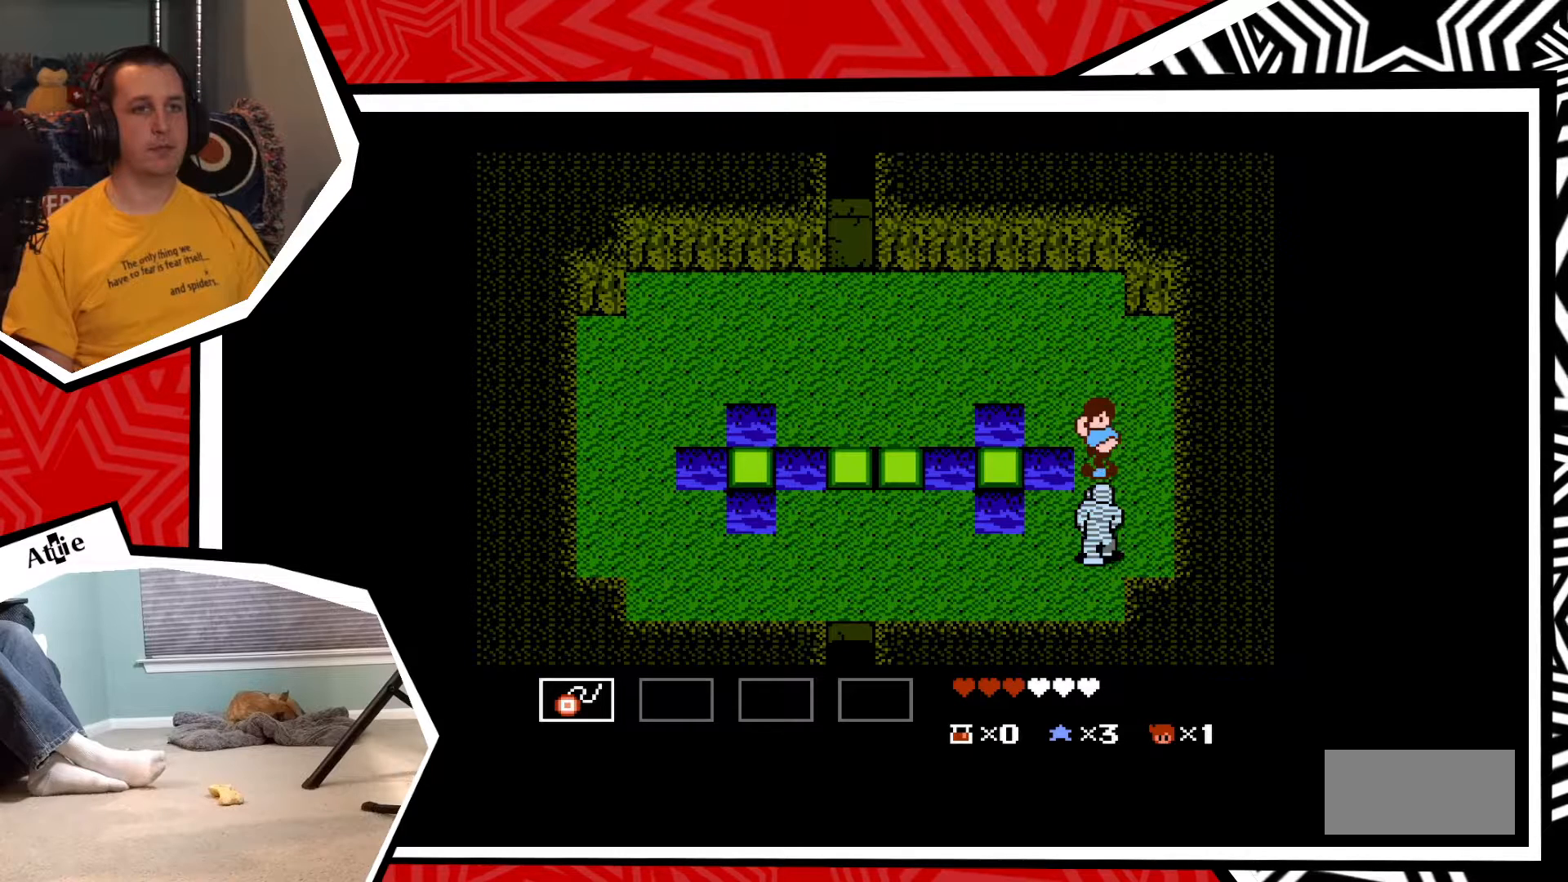
{"buttons": ["DPAD_UP"], "events": [[83, "DPAD_UP", "down"], [83, "Y", "up"]]}
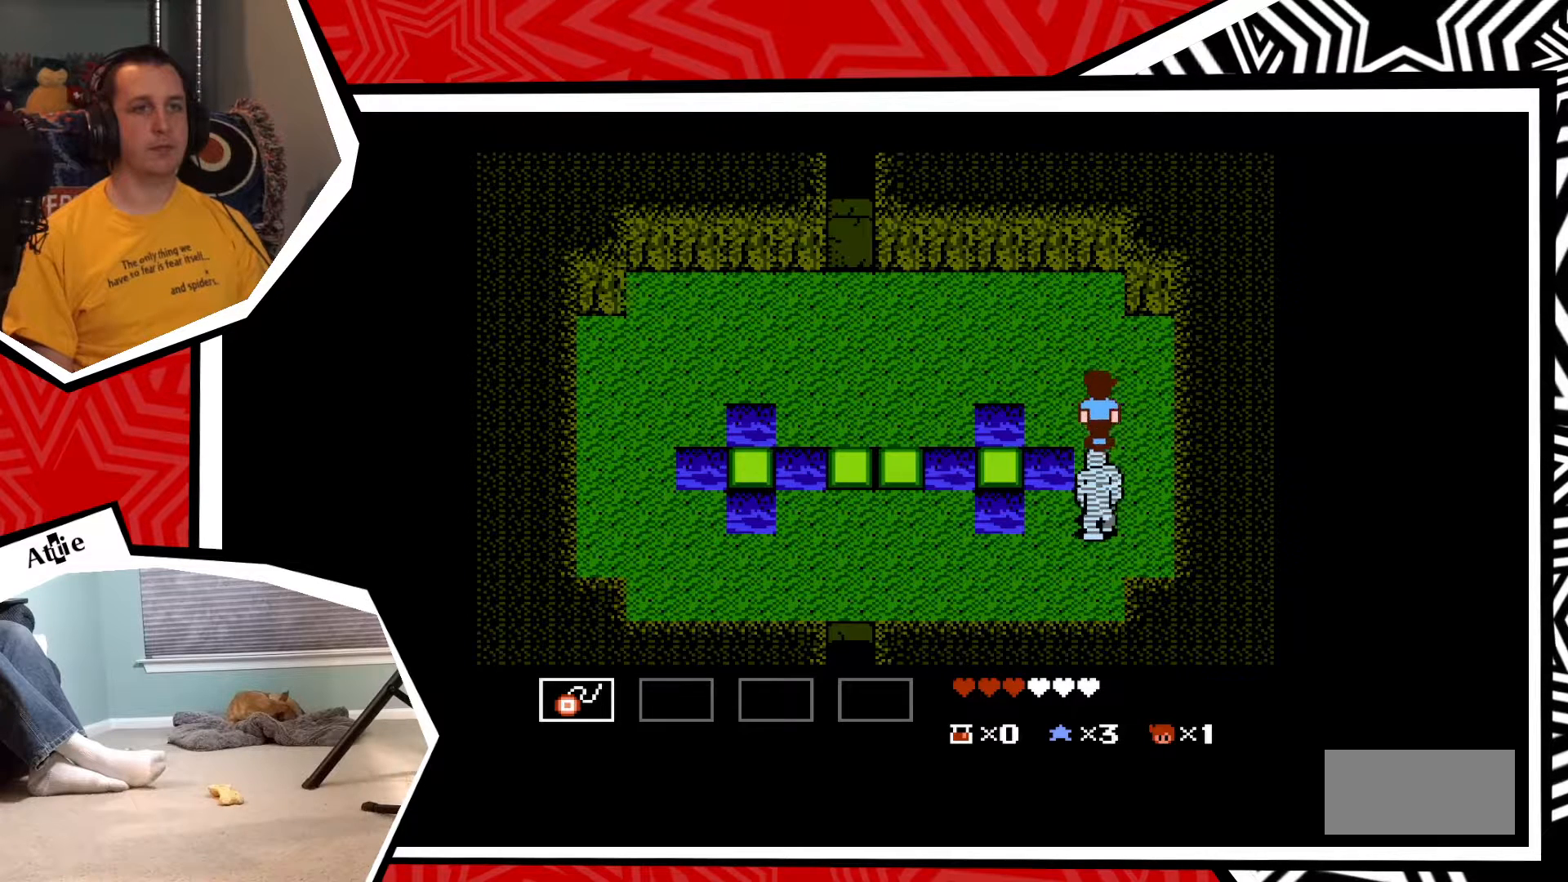
{"buttons": ["DPAD_DOWN"], "events": [[383, "DPAD_UP", "up"], [483, "DPAD_DOWN", "down"]]}
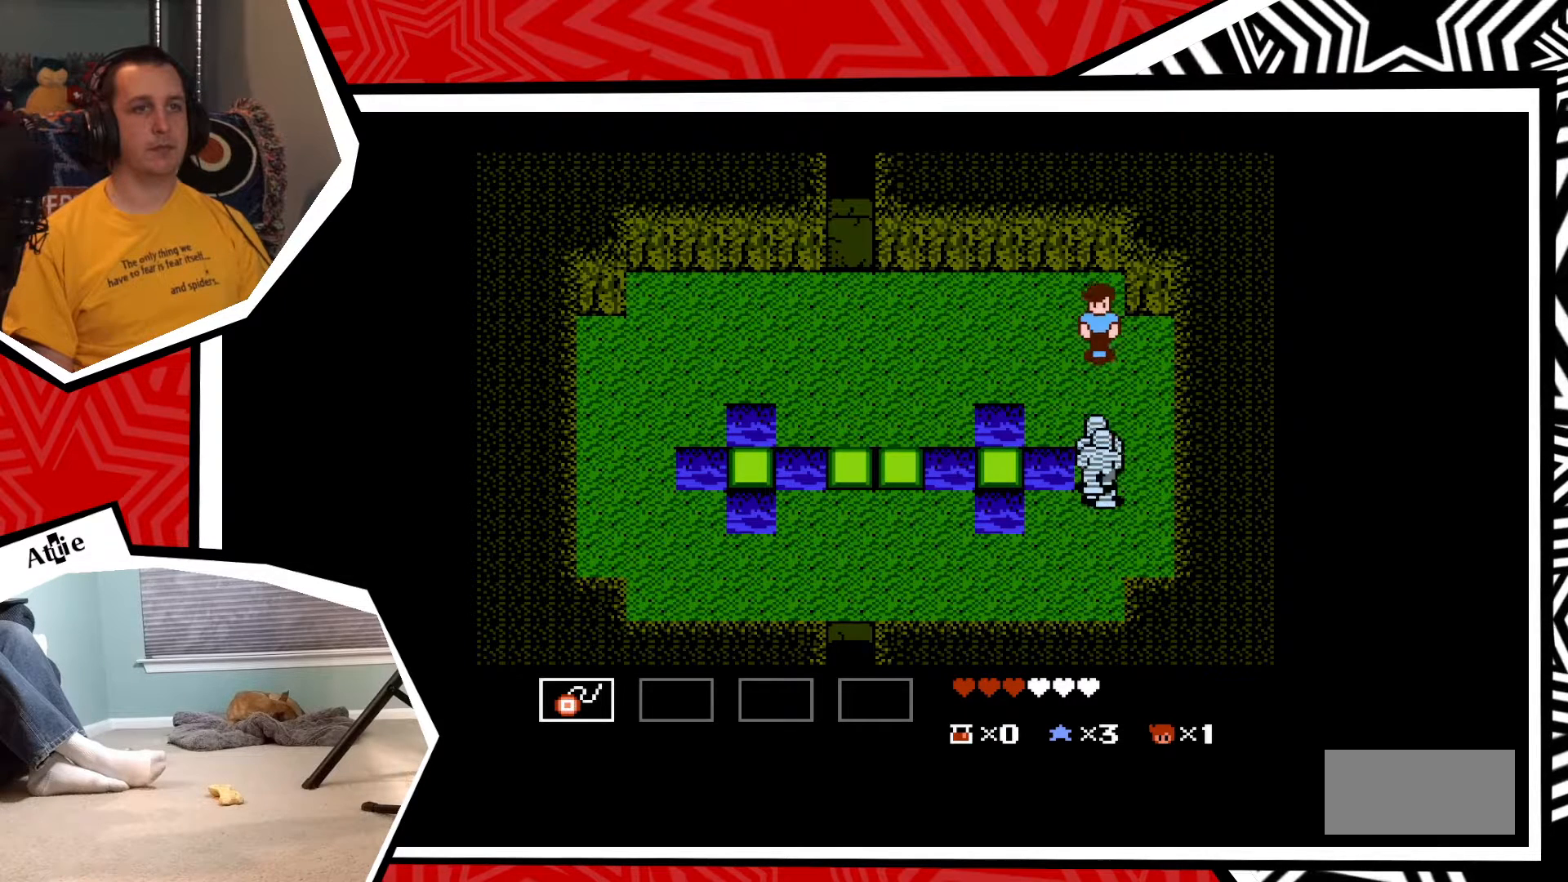
{"buttons": ["Y"], "events": [[83, "DPAD_DOWN", "up"], [83, "Y", "down"], [150, "Y", "up"], [200, "Y", "down"], [283, "Y", "up"], [367, "Y", "down"], [433, "Y", "up"], [500, "Y", "down"]]}
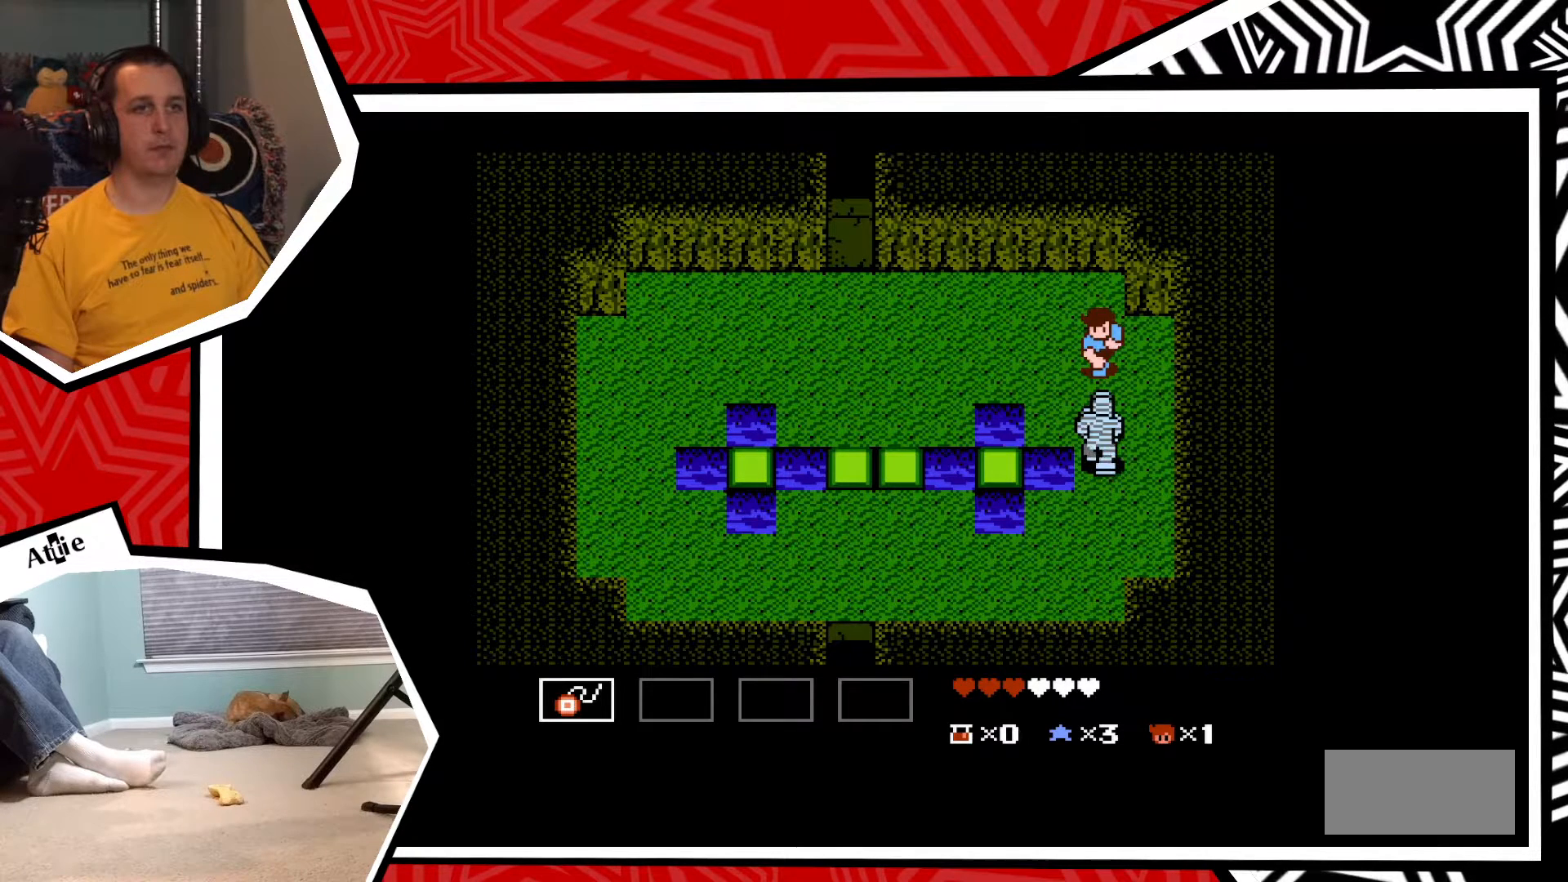
{"buttons": ["DPAD_UP"], "events": [[67, "Y", "up"], [150, "Y", "down"], [233, "Y", "up"], [283, "Y", "down"], [367, "Y", "up"], [400, "DPAD_UP", "down"]]}
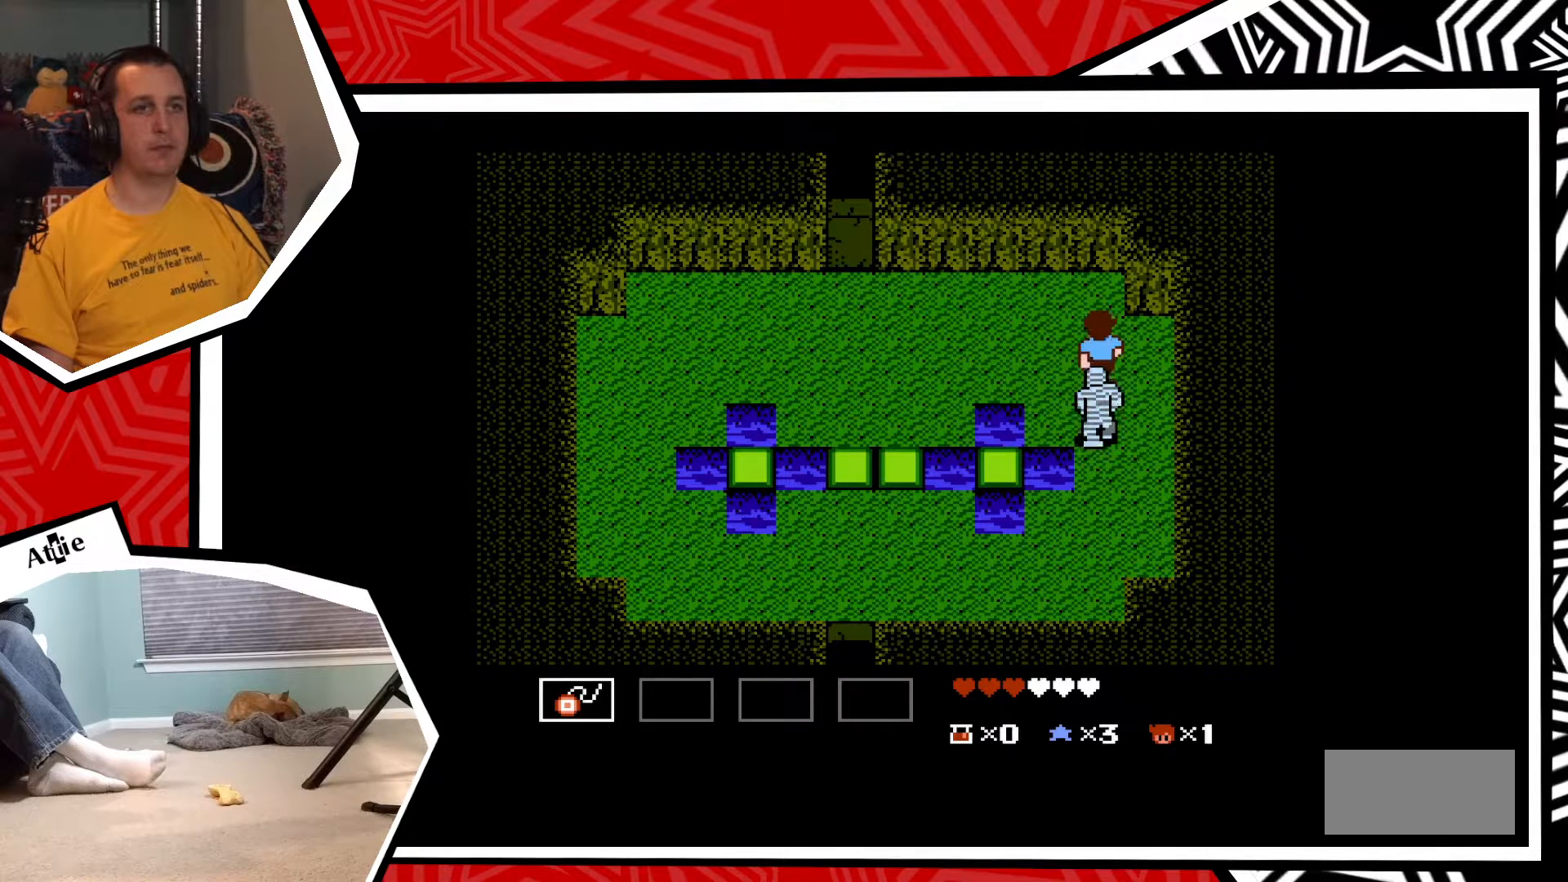
{"buttons": ["DPAD_LEFT"], "events": [[450, "DPAD_LEFT", "down"], [467, "DPAD_UP", "up"]]}
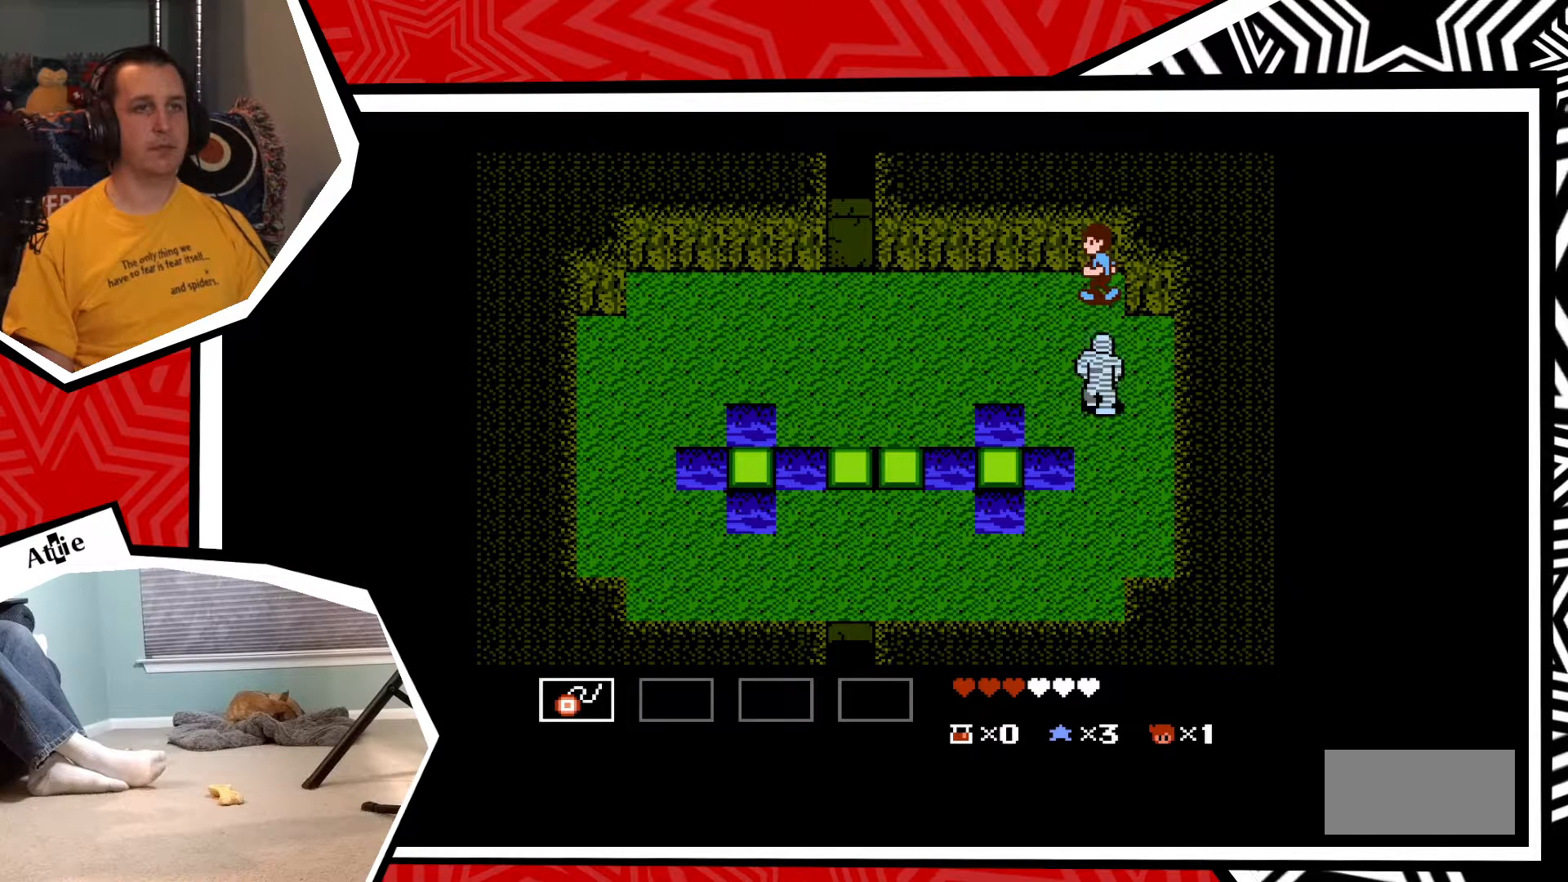
{"buttons": ["DPAD_LEFT"], "events": []}
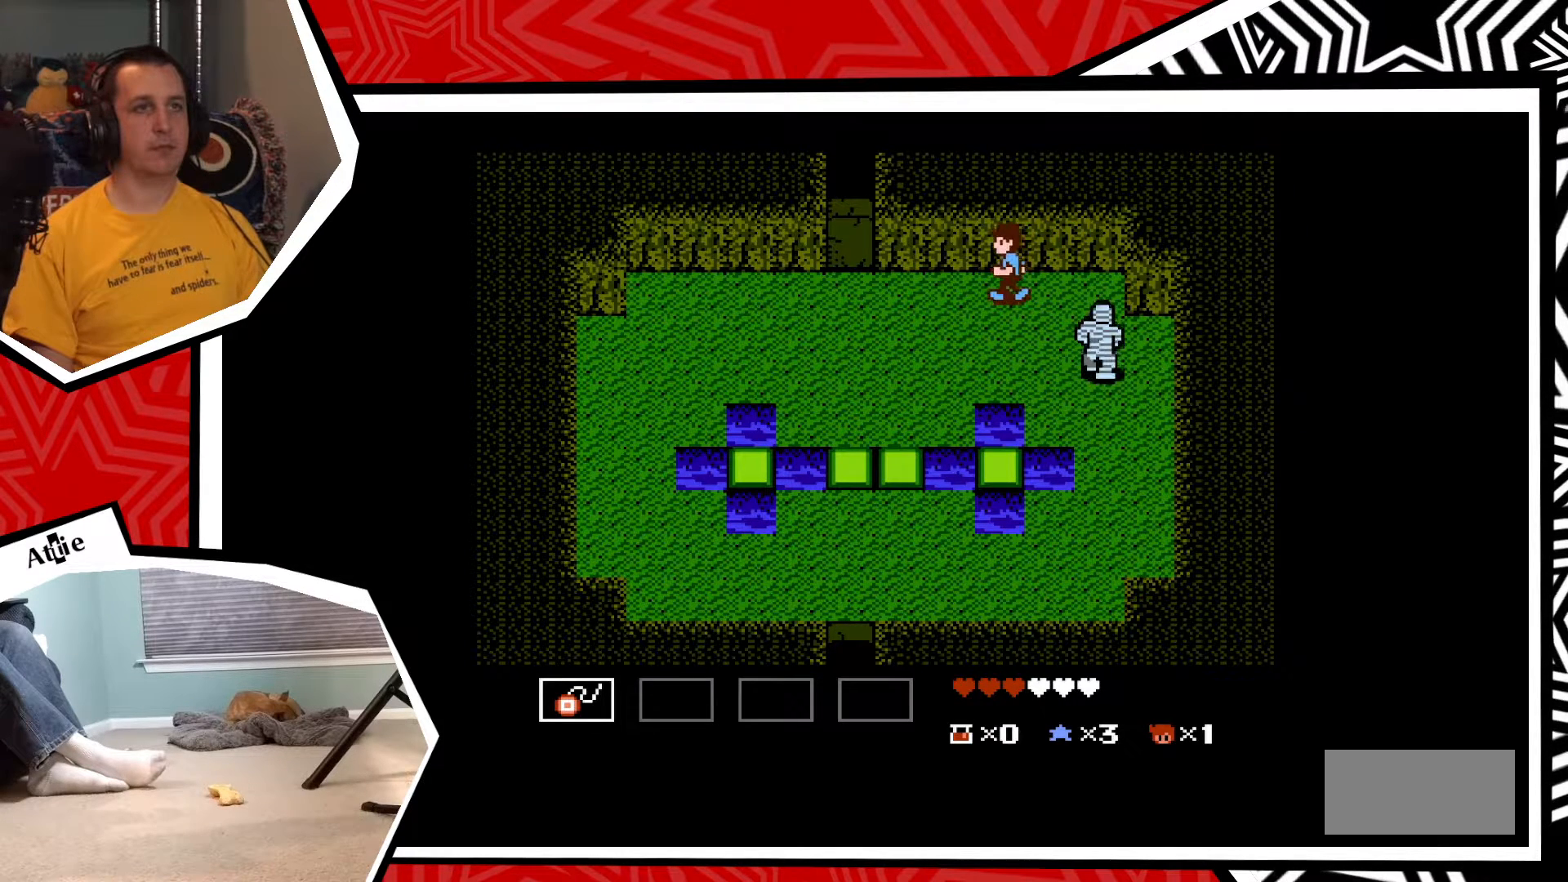
{"buttons": [], "events": [[317, "DPAD_LEFT", "up"], [383, "DPAD_RIGHT", "down"], [400, "DPAD_RIGHT", "up"]]}
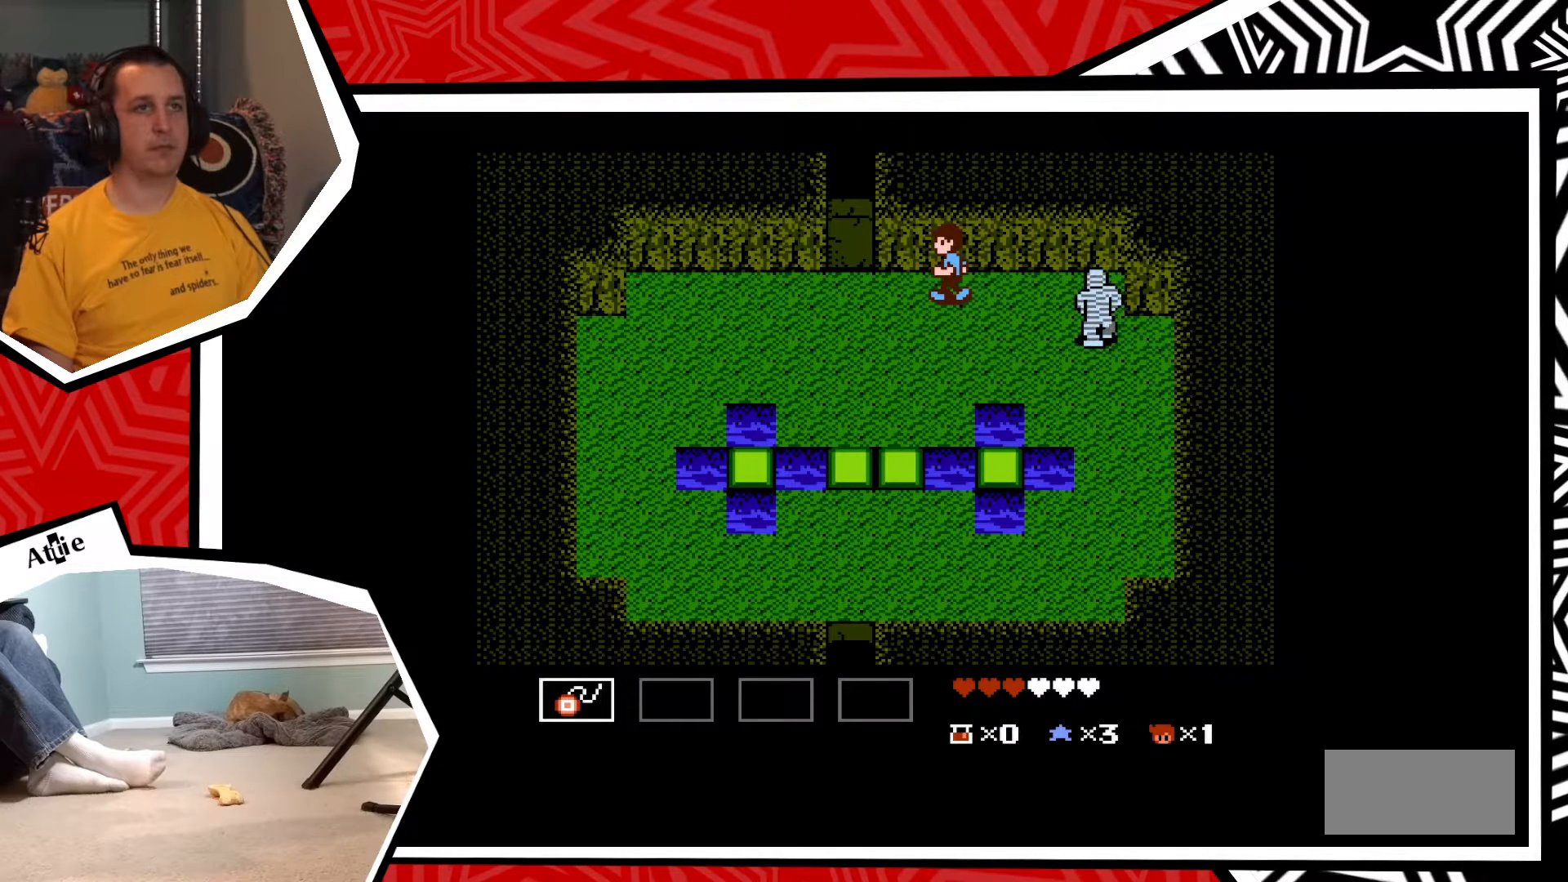
{"buttons": [], "events": [[350, "DPAD_RIGHT", "down"], [417, "DPAD_RIGHT", "up"]]}
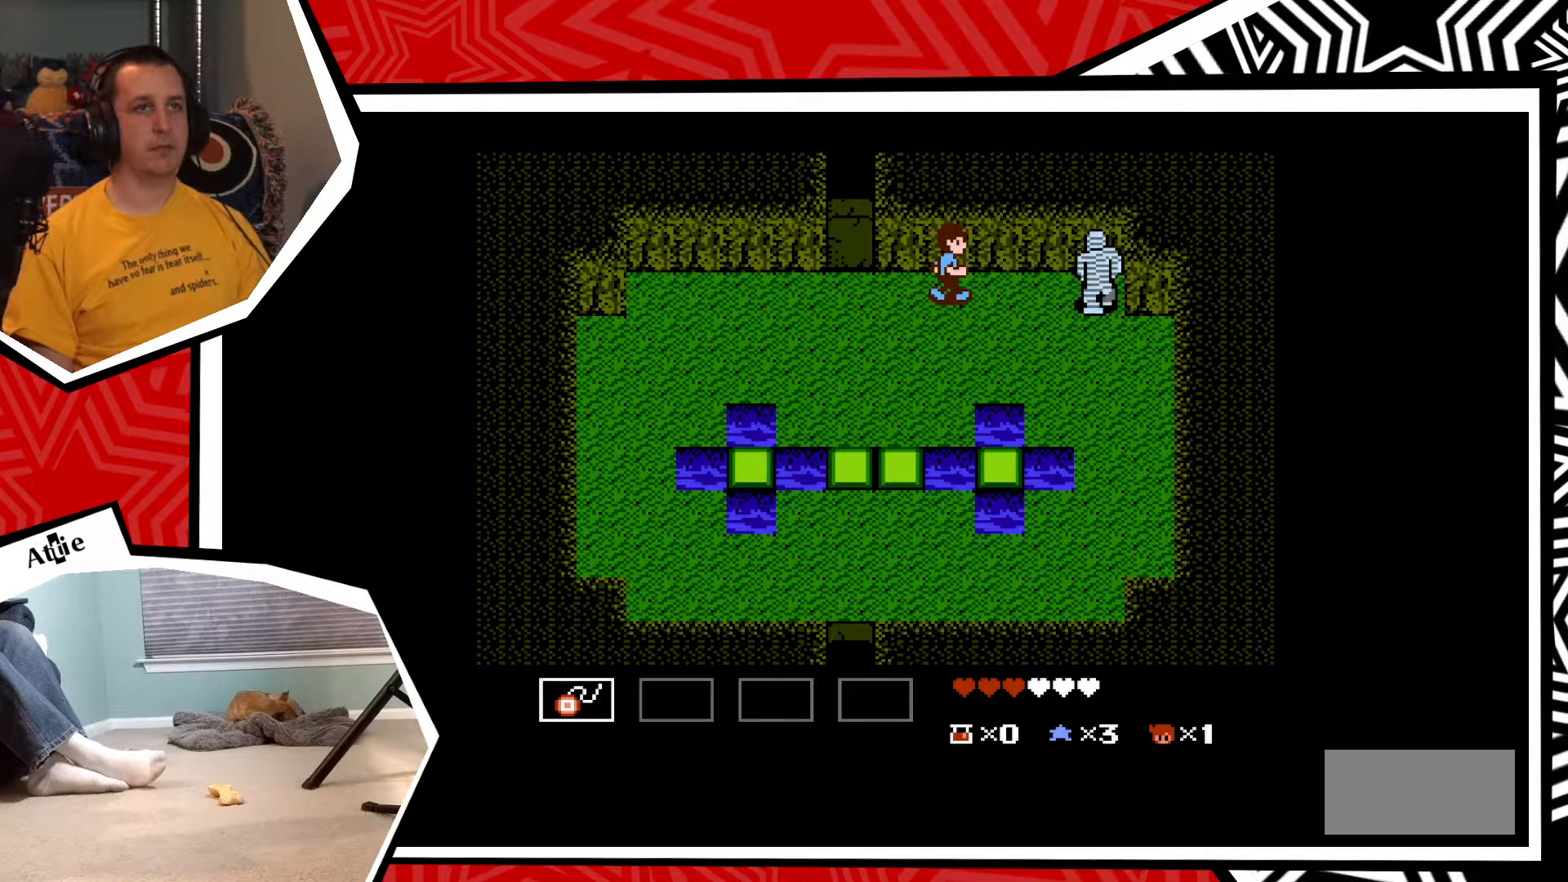
{"buttons": ["Y"], "events": [[83, "Y", "down"], [167, "Y", "up"], [217, "Y", "down"], [300, "Y", "up"], [350, "Y", "down"], [450, "Y", "up"], [500, "Y", "down"]]}
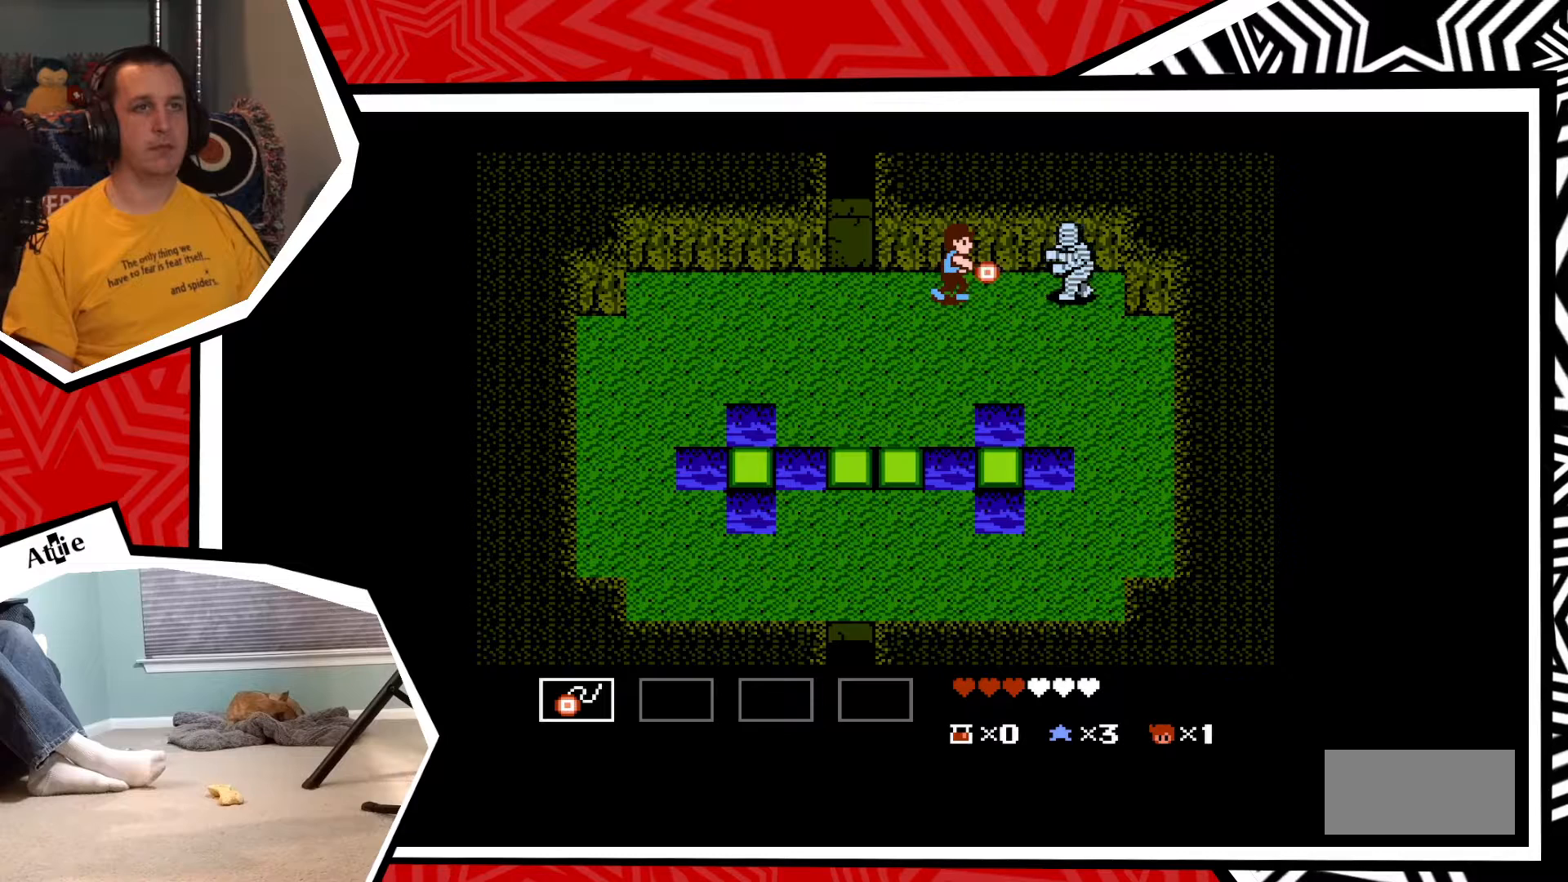
{"buttons": [], "events": [[83, "Y", "up"], [150, "Y", "down"], [217, "Y", "up"], [300, "Y", "down"], [350, "Y", "up"], [450, "Y", "down"], [500, "Y", "up"]]}
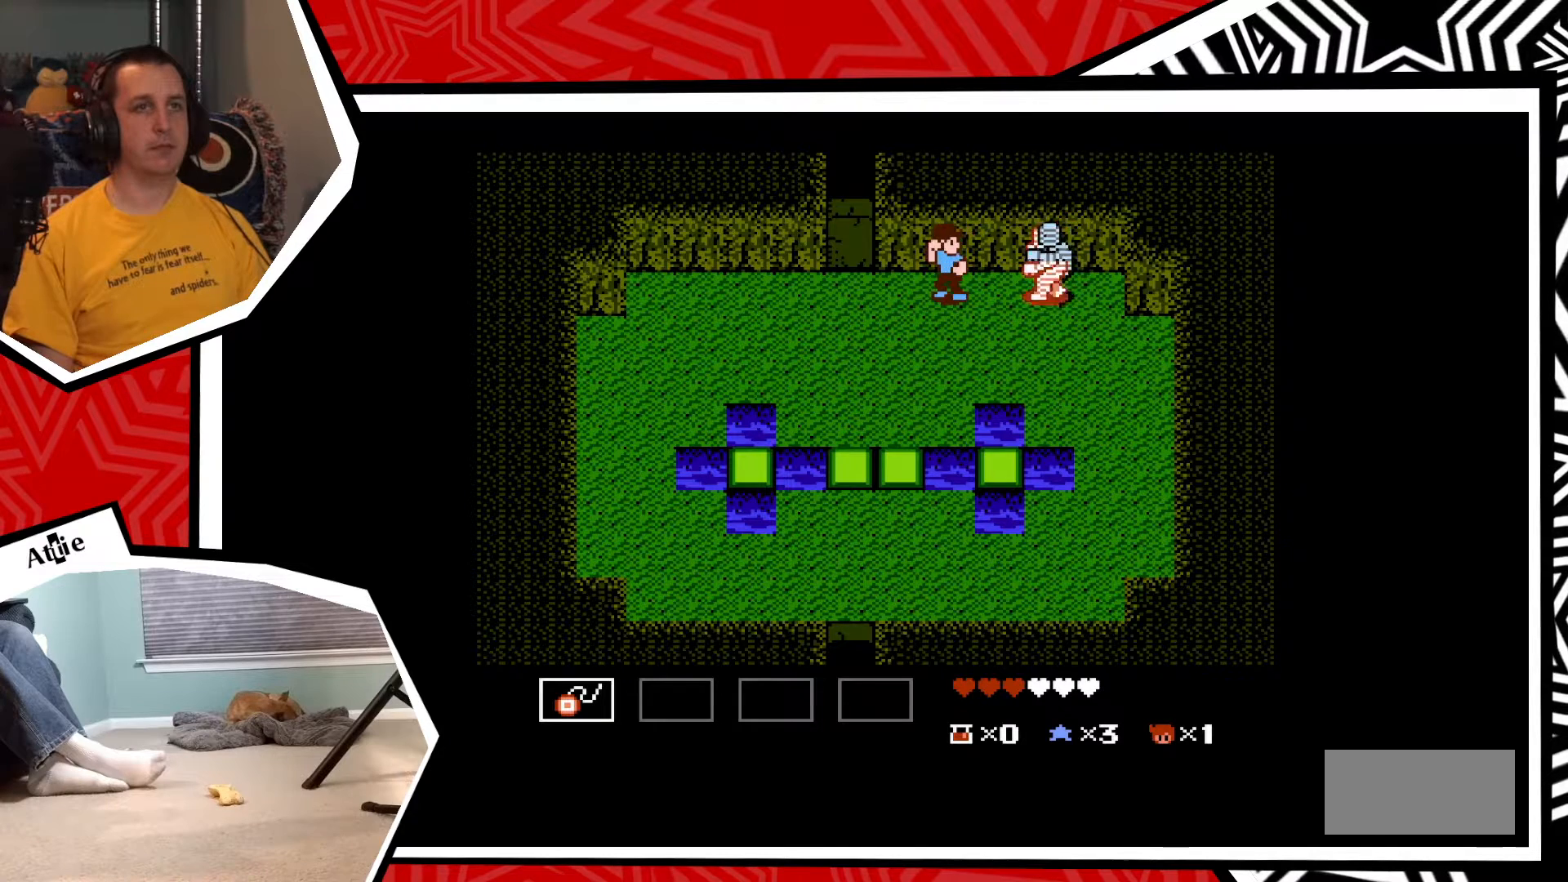
{"buttons": ["DPAD_LEFT"], "events": [[83, "Y", "down"], [167, "Y", "up"], [217, "Y", "down"], [300, "Y", "up"], [367, "DPAD_LEFT", "down"]]}
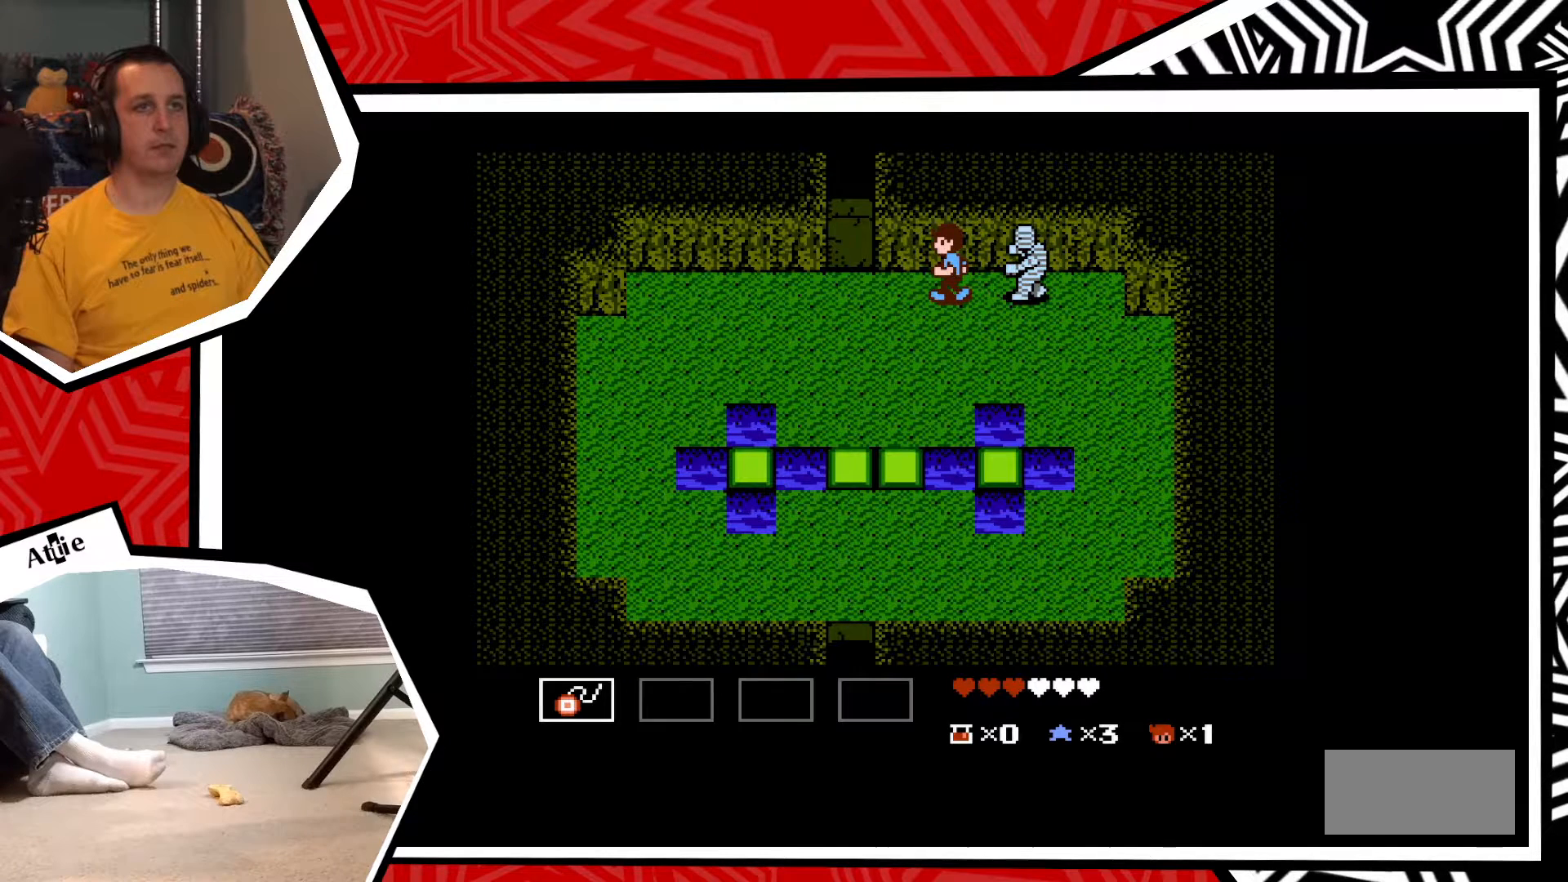
{"buttons": [], "events": [[483, "DPAD_LEFT", "up"]]}
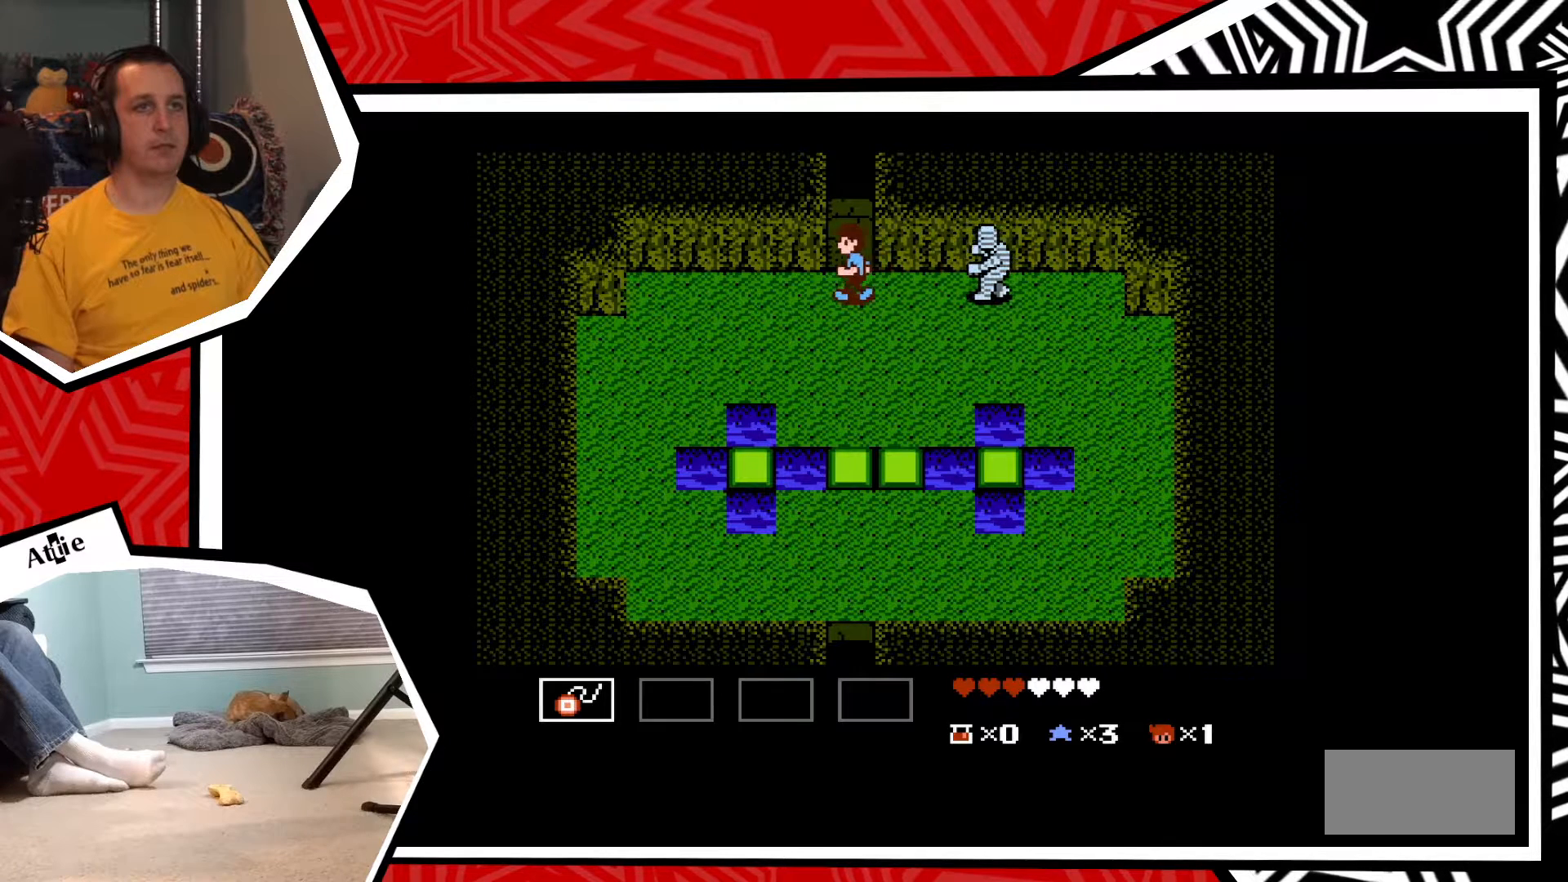
{"buttons": [], "events": [[100, "DPAD_RIGHT", "down"], [167, "DPAD_RIGHT", "up"], [250, "Y", "down"], [317, "Y", "up"], [383, "Y", "down"], [467, "Y", "up"]]}
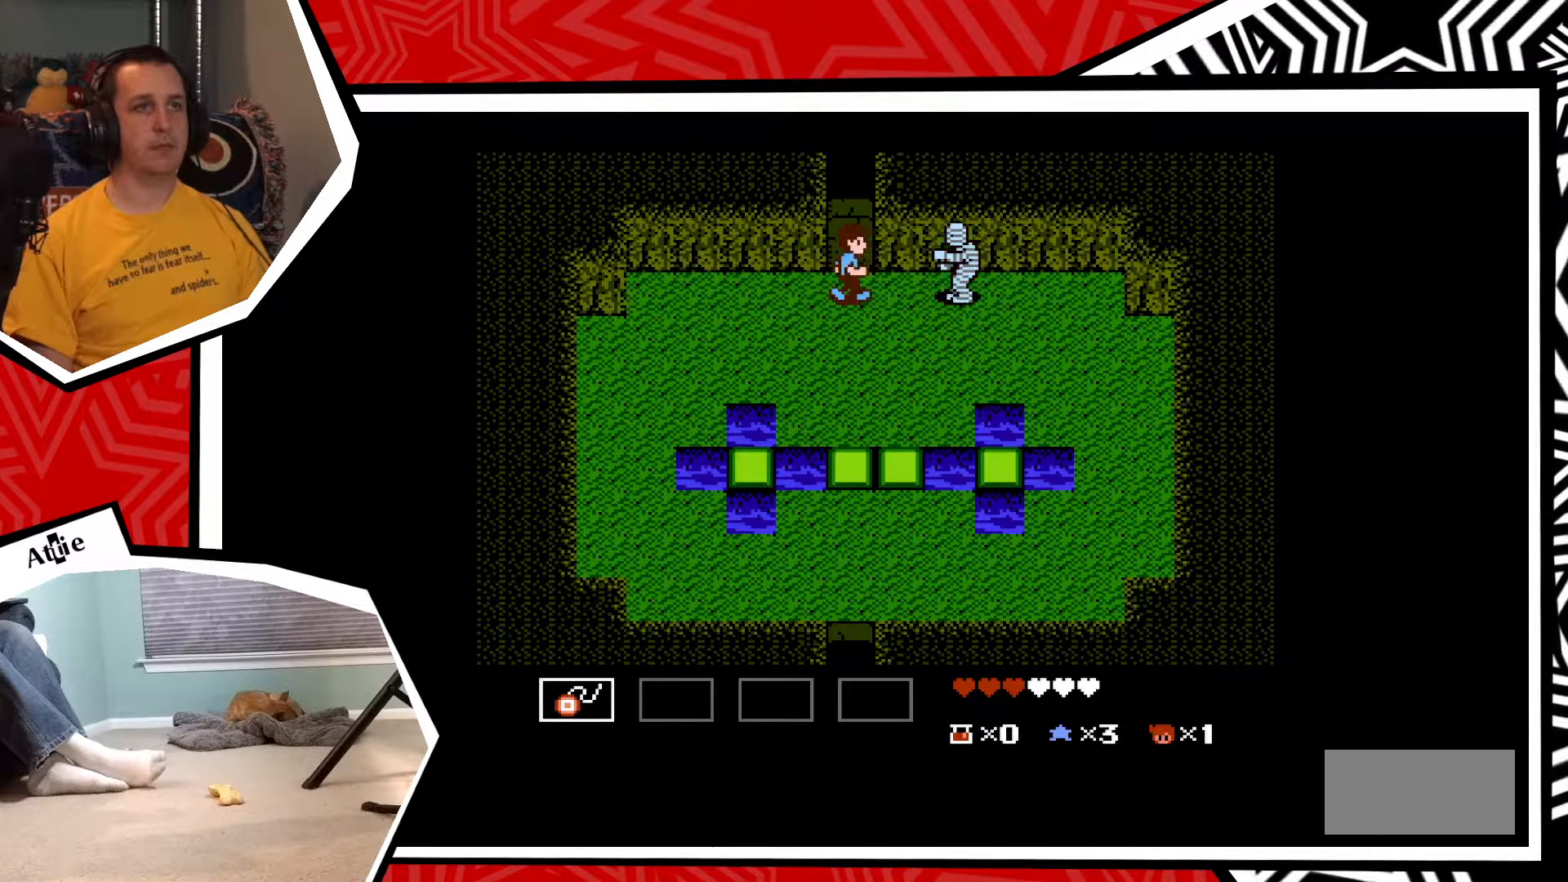
{"buttons": ["Y"], "events": [[33, "Y", "down"], [100, "Y", "up"], [183, "Y", "down"], [250, "Y", "up"], [367, "Y", "down"], [400, "Y", "up"], [483, "Y", "down"]]}
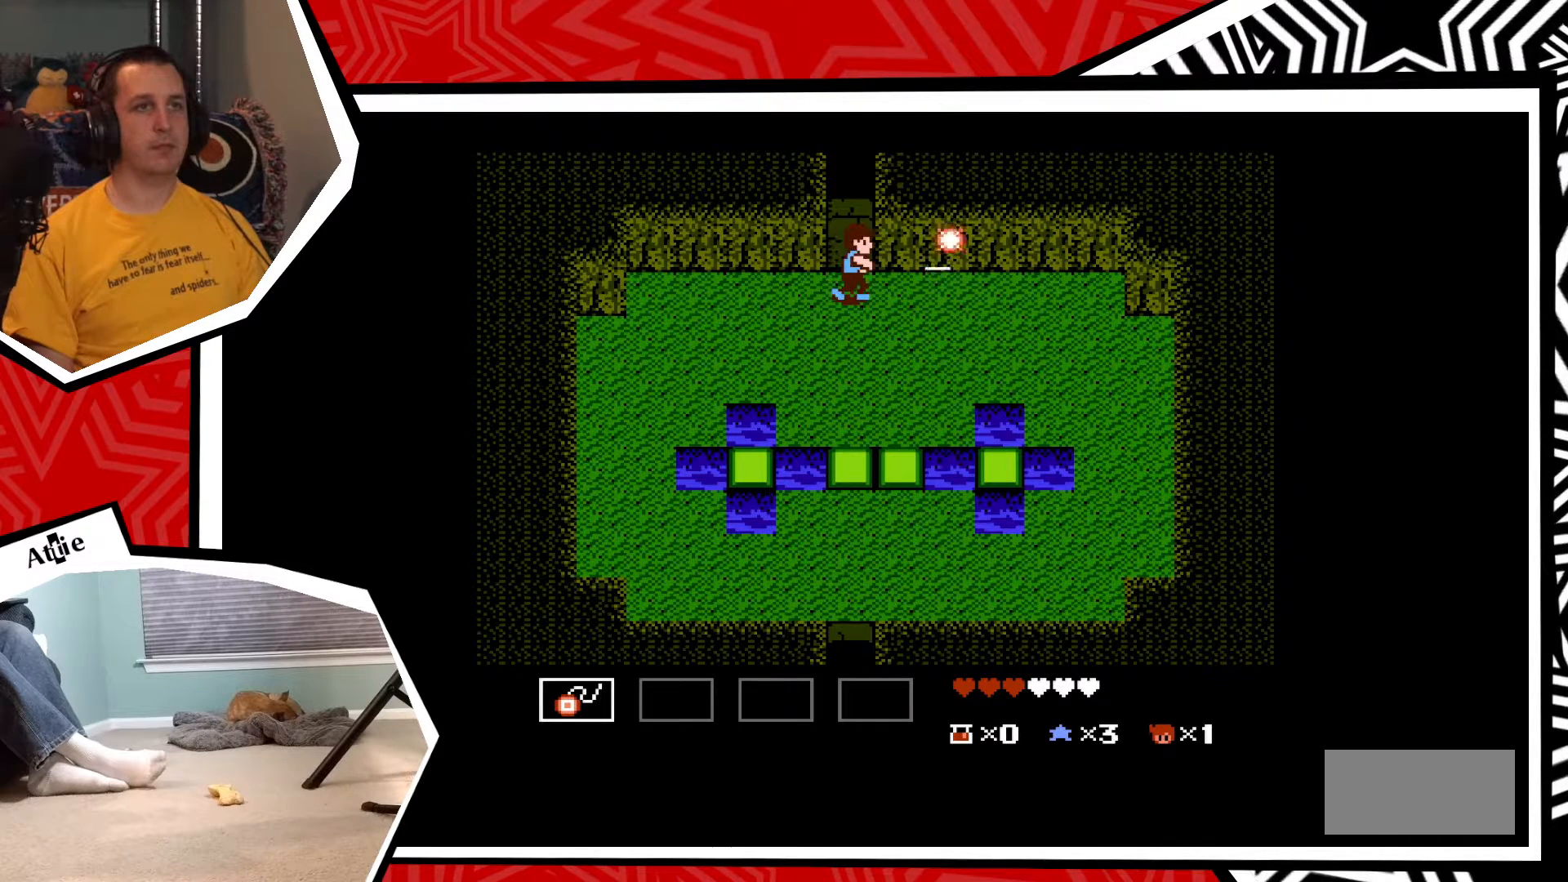
{"buttons": [], "events": [[67, "Y", "up"], [133, "Y", "down"], [200, "Y", "up"]]}
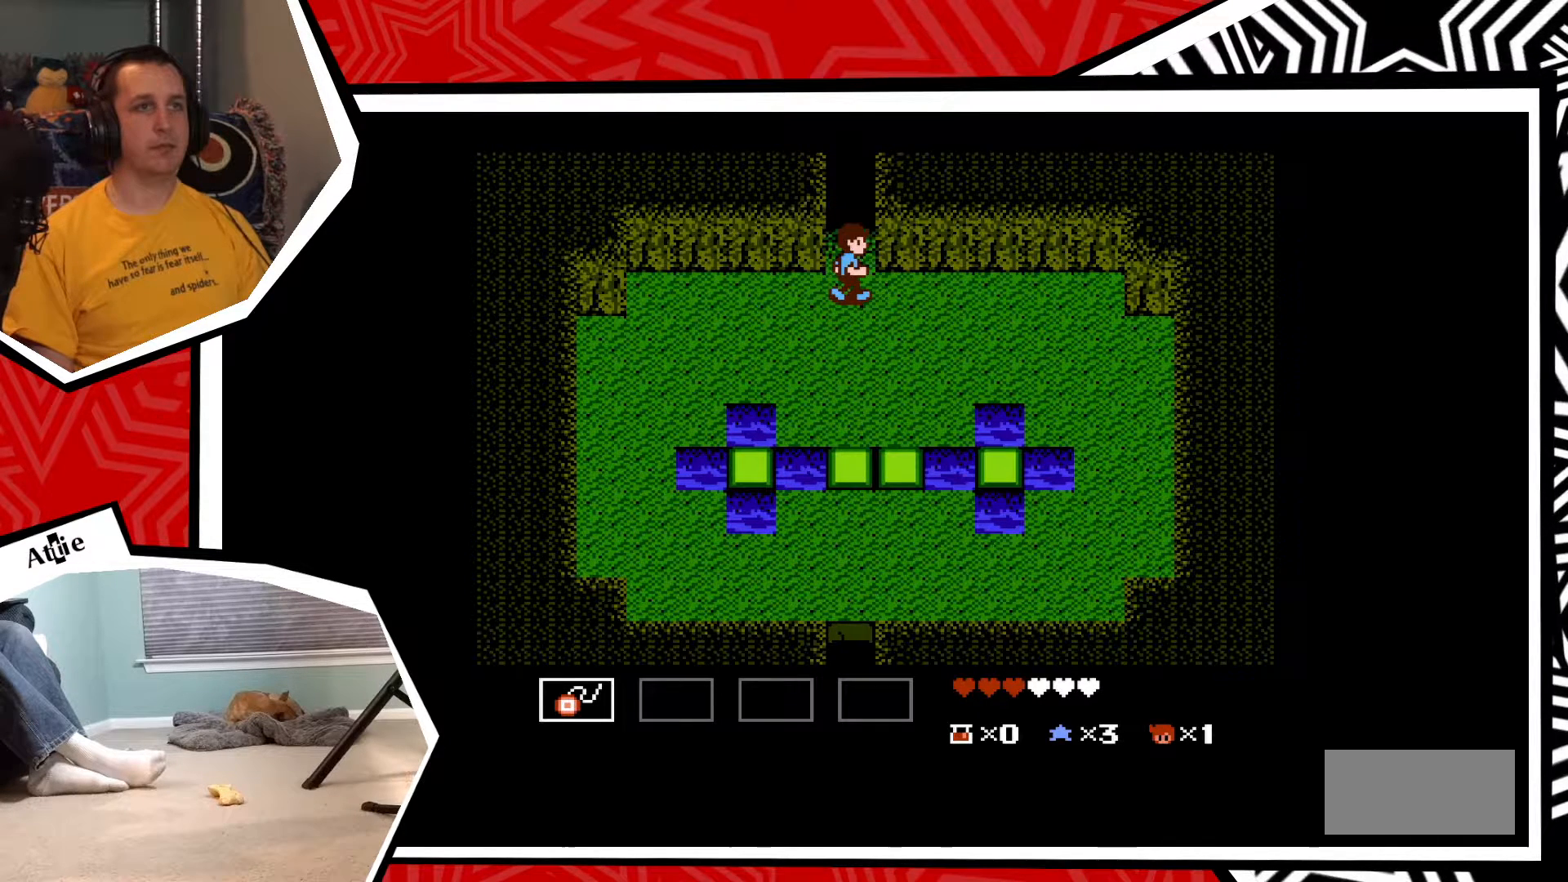
{"buttons": ["DPAD_DOWN"], "events": [[50, "DPAD_DOWN", "down"]]}
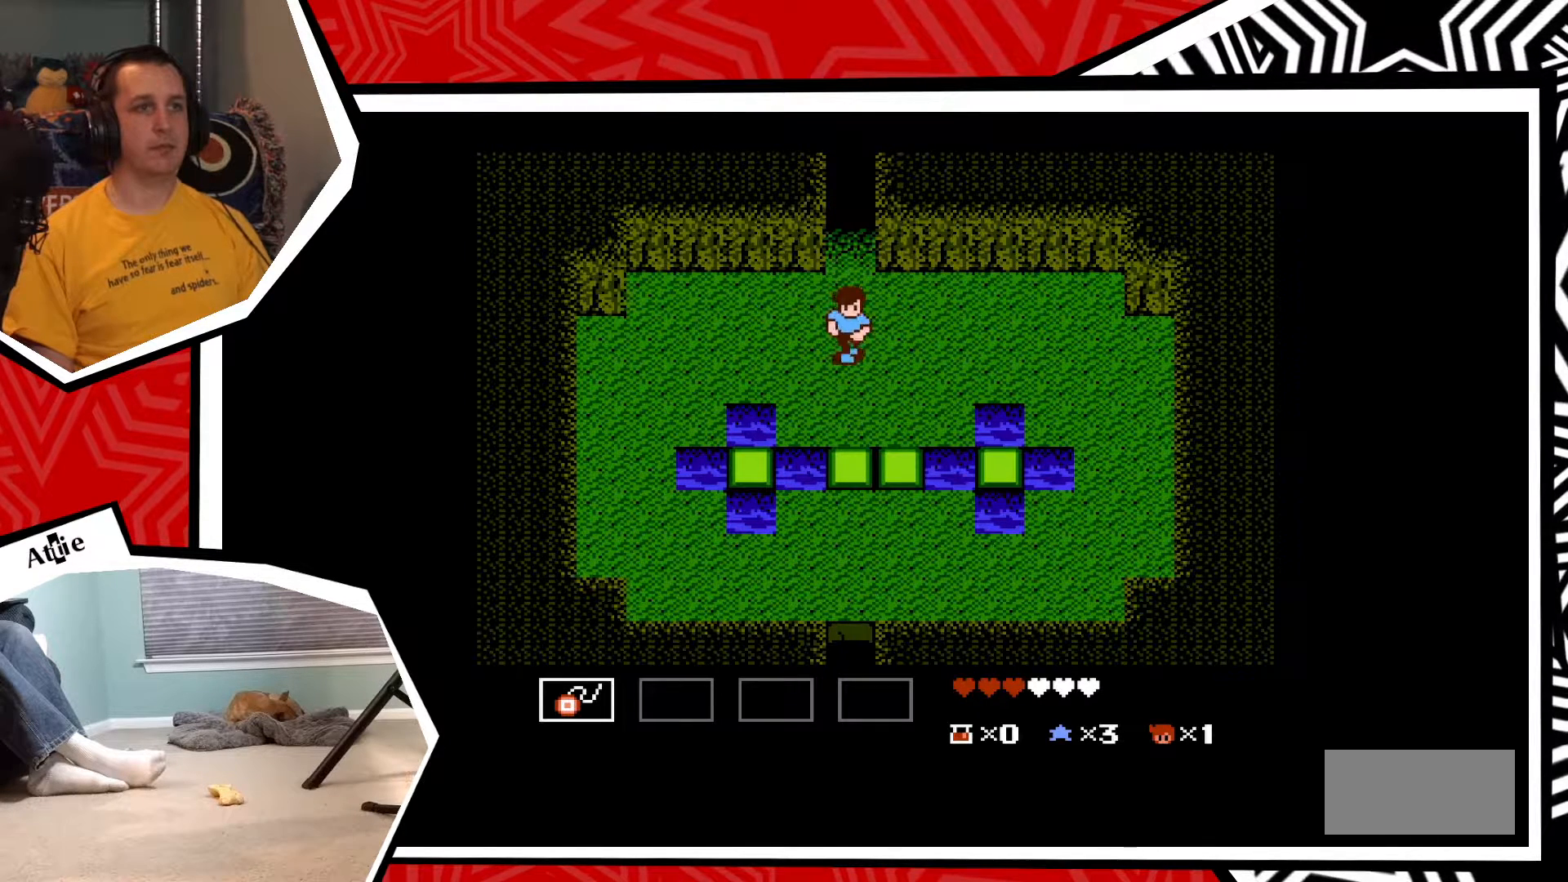
{"buttons": ["B", "DPAD_DOWN"], "events": [[467, "B", "down"]]}